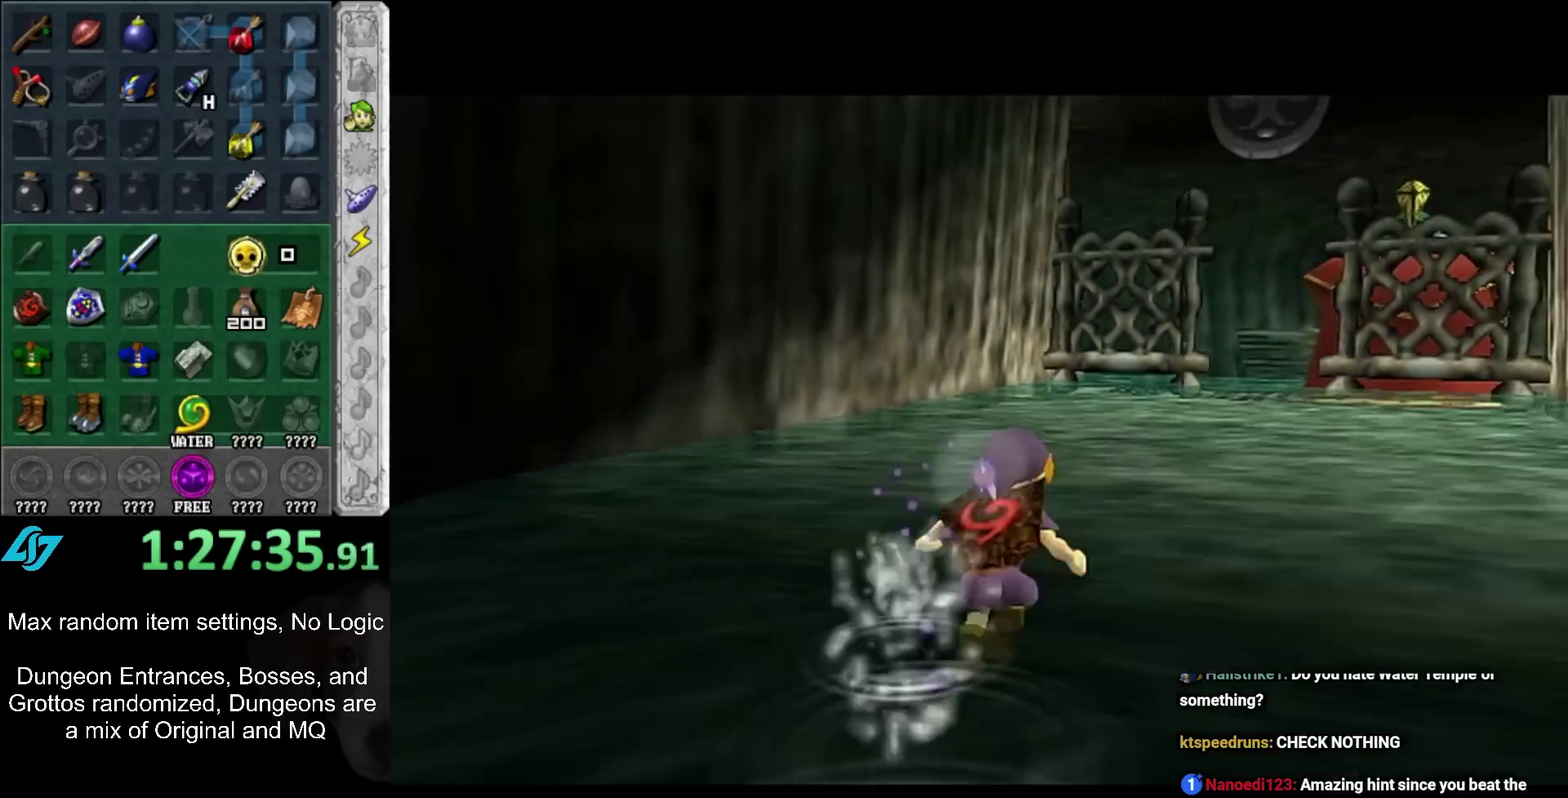
Gameplay with a controller (Nintendo layout); each line is a JSON object with the inputs held at the frame after it. "events" lists button and stick changes between this image and that frame as [ms after this image, input, new state], when the widget could be followed in between. Not read: L3 R3.
{"buttons": ["DPAD_RIGHT"], "left_stick": "up", "right_stick": "center", "events": [[167, "left_stick", "up"], [433, "DPAD_RIGHT", "down"]]}
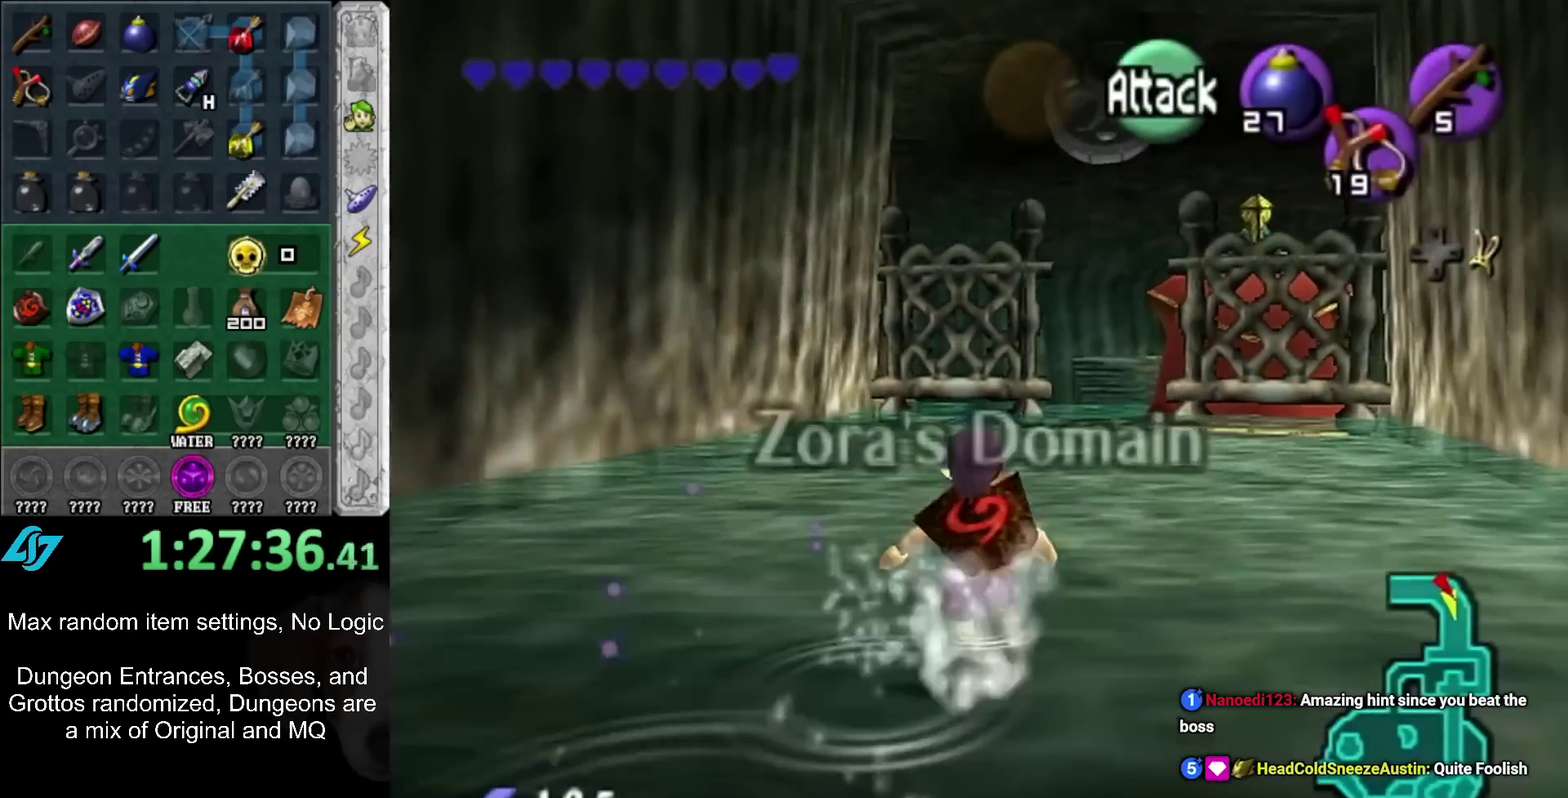
{"buttons": [], "left_stick": "up", "right_stick": "center", "events": [[67, "DPAD_RIGHT", "up"]]}
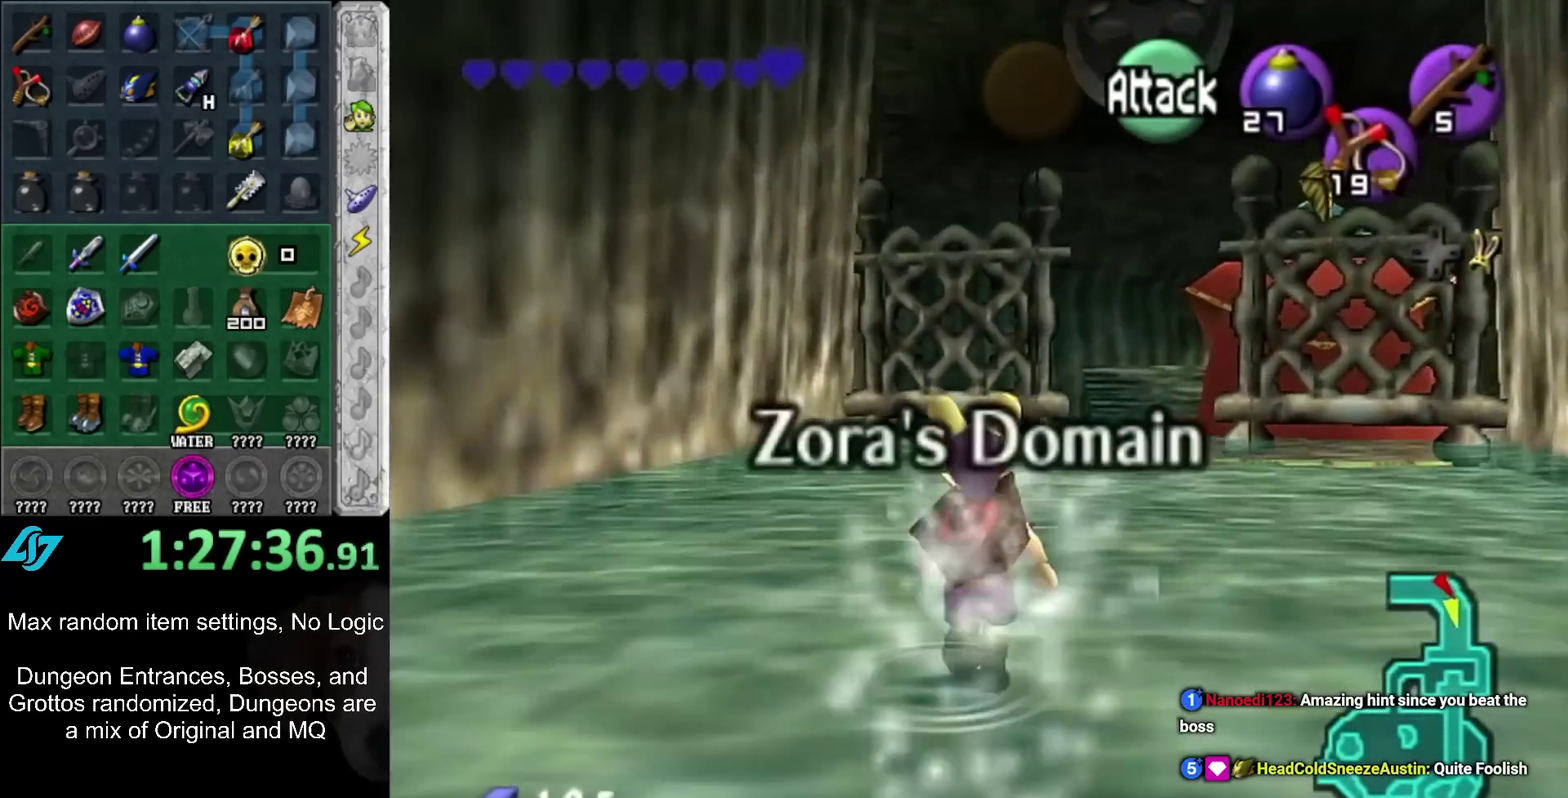
{"buttons": [], "left_stick": "up", "right_stick": "center", "events": []}
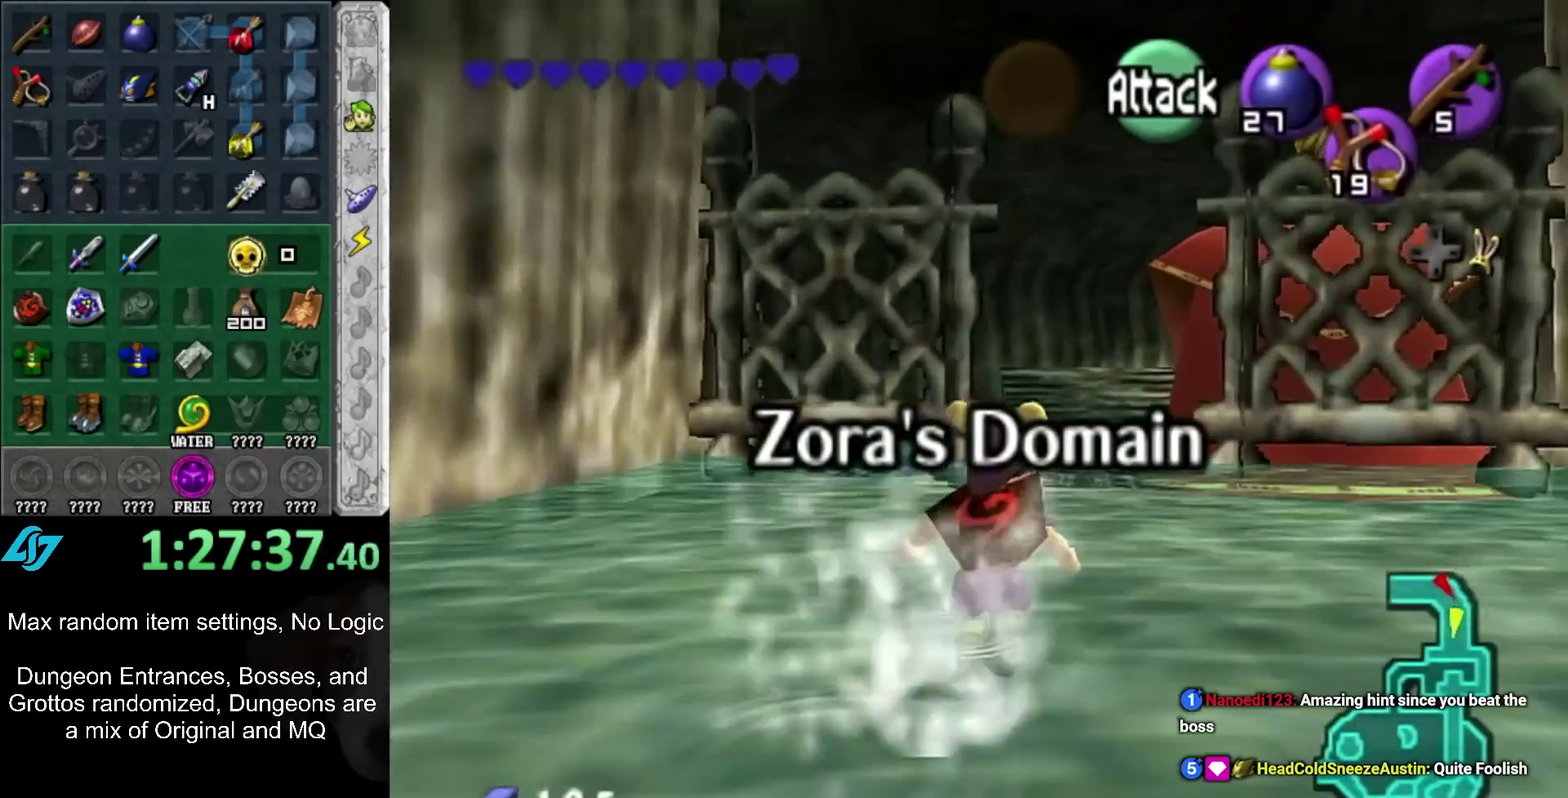
{"buttons": [], "left_stick": "up", "right_stick": "center", "events": []}
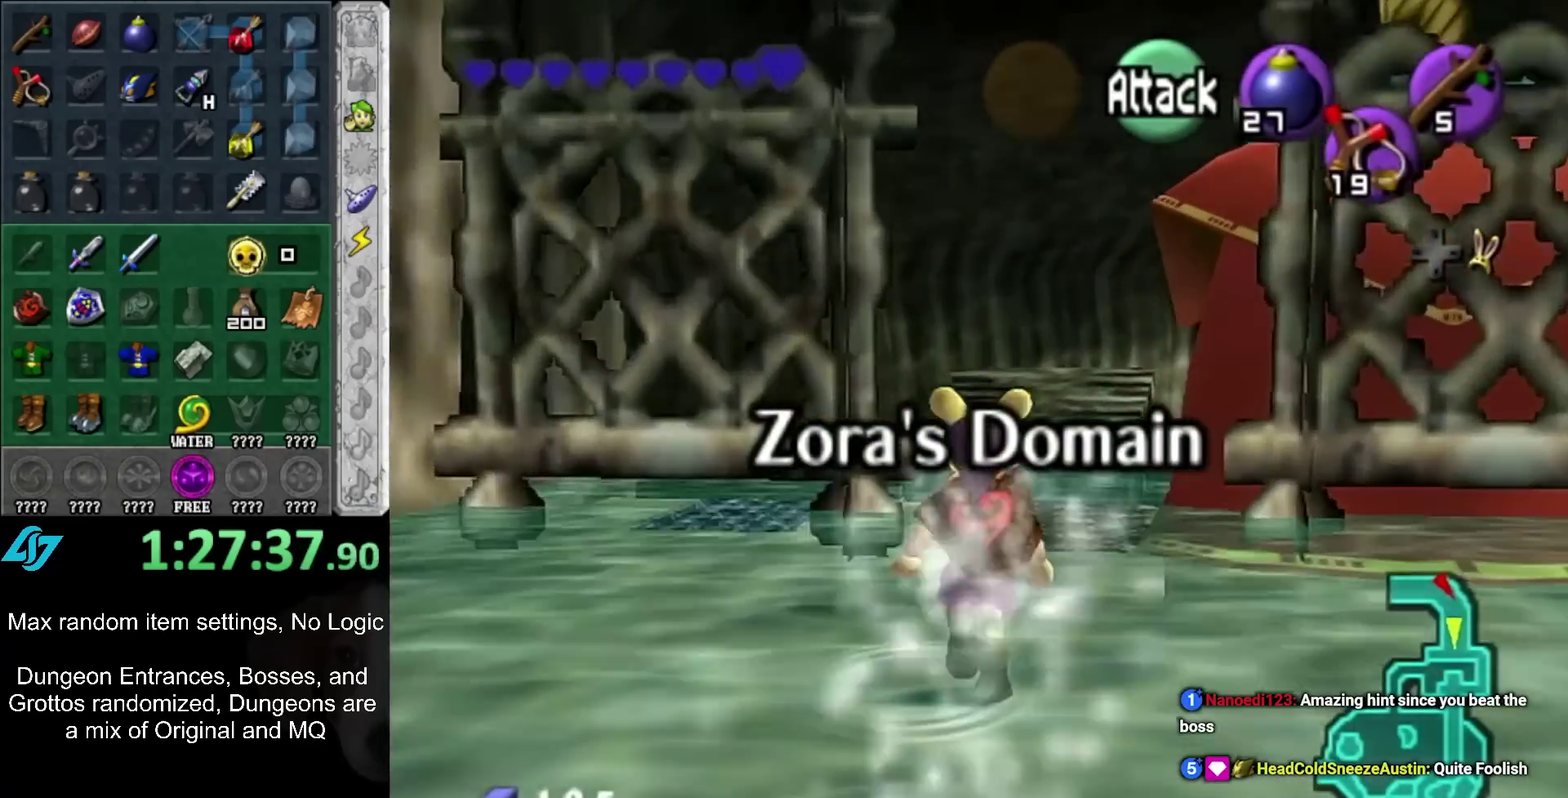
{"buttons": [], "left_stick": "up-right", "right_stick": "center", "events": [[150, "left_stick", "up-right"]]}
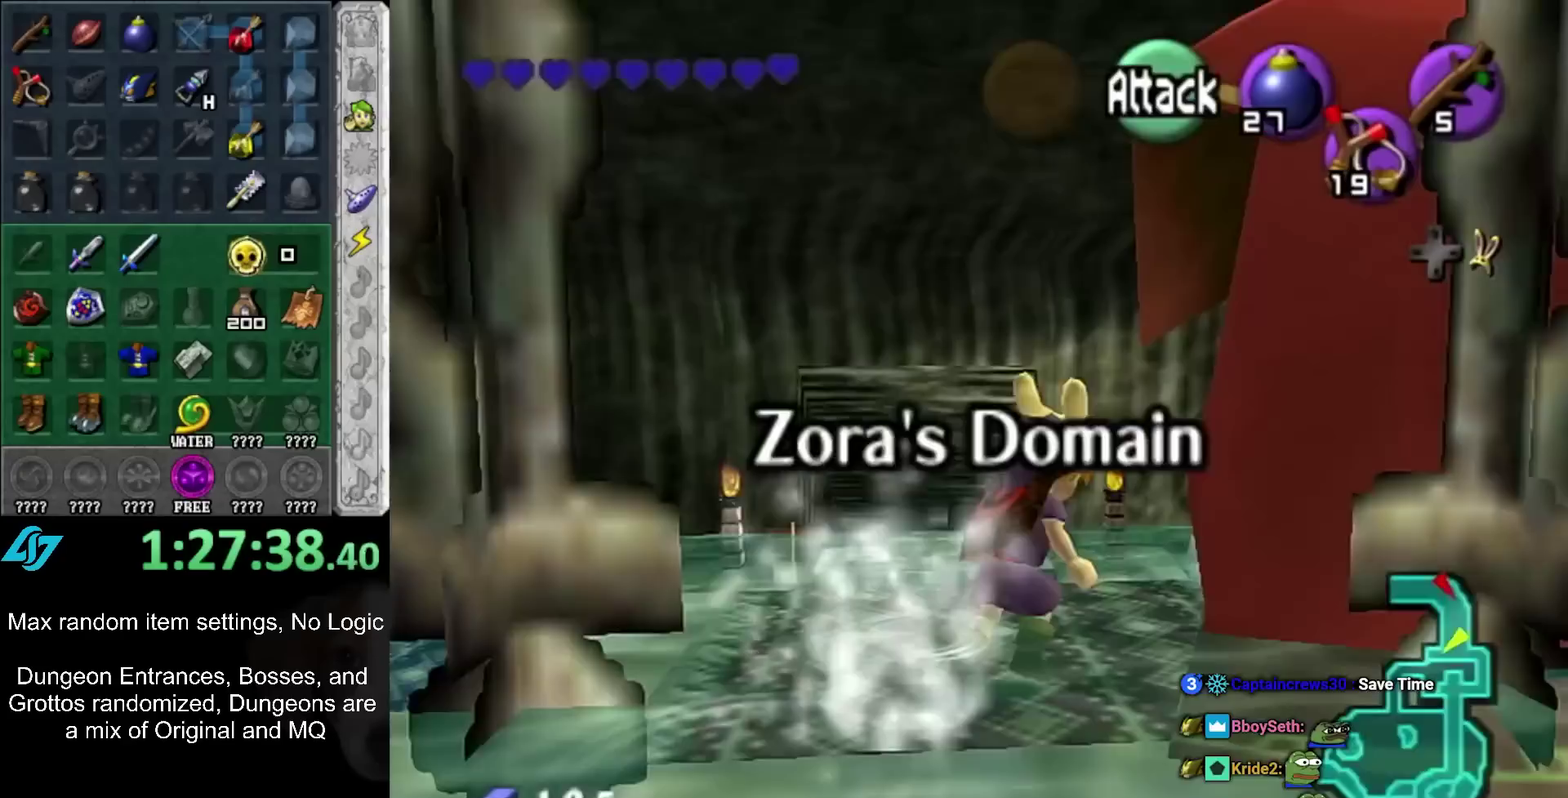
{"buttons": [], "left_stick": "center", "right_stick": "center", "events": [[67, "left_stick", "down"], [133, "A", "down"], [217, "A", "up"], [283, "A", "down"], [350, "left_stick", "center"], [367, "A", "up"]]}
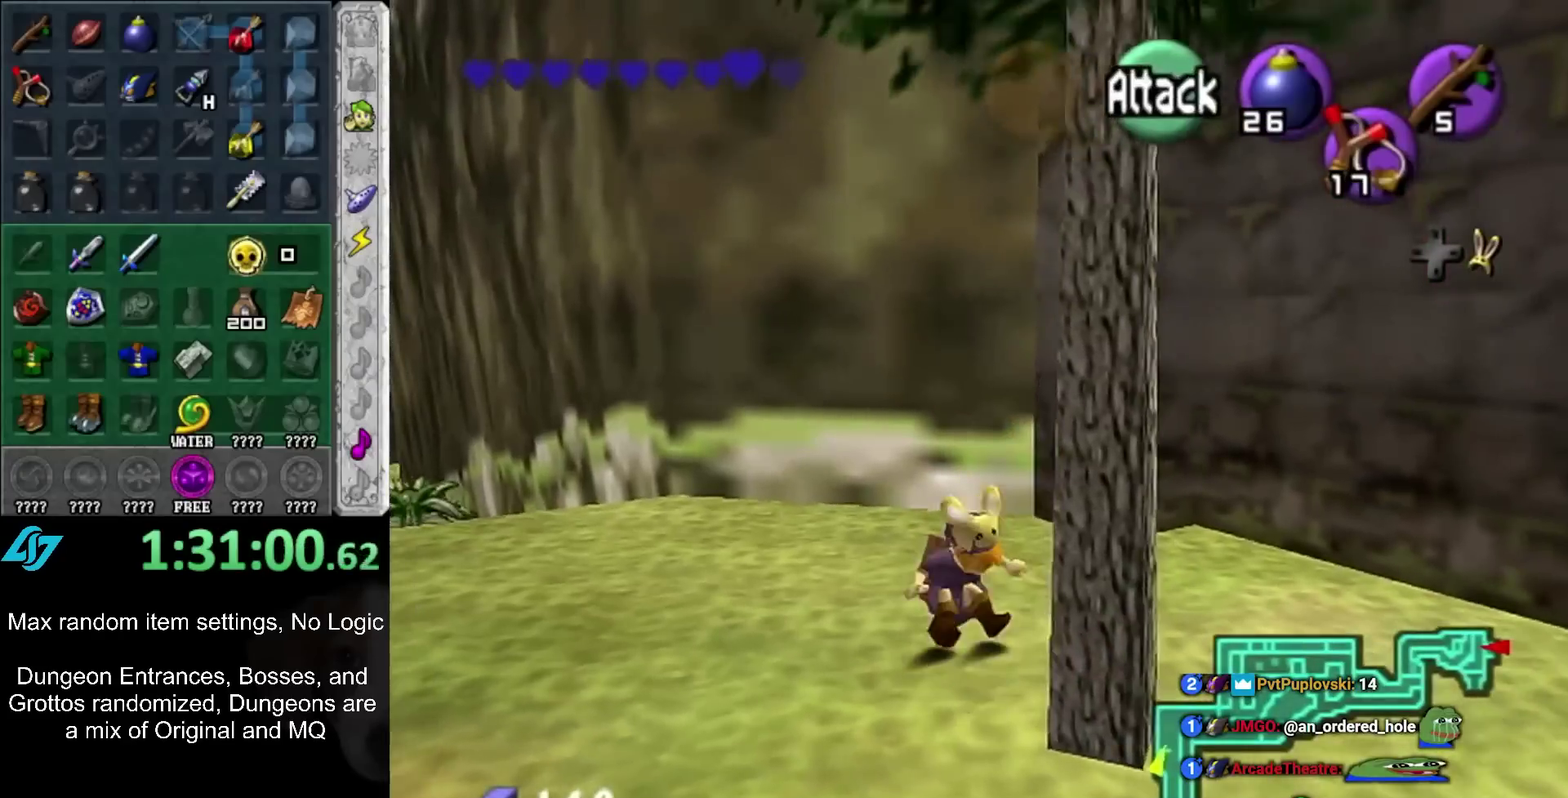
{"buttons": [], "left_stick": "center", "right_stick": "center", "events": []}
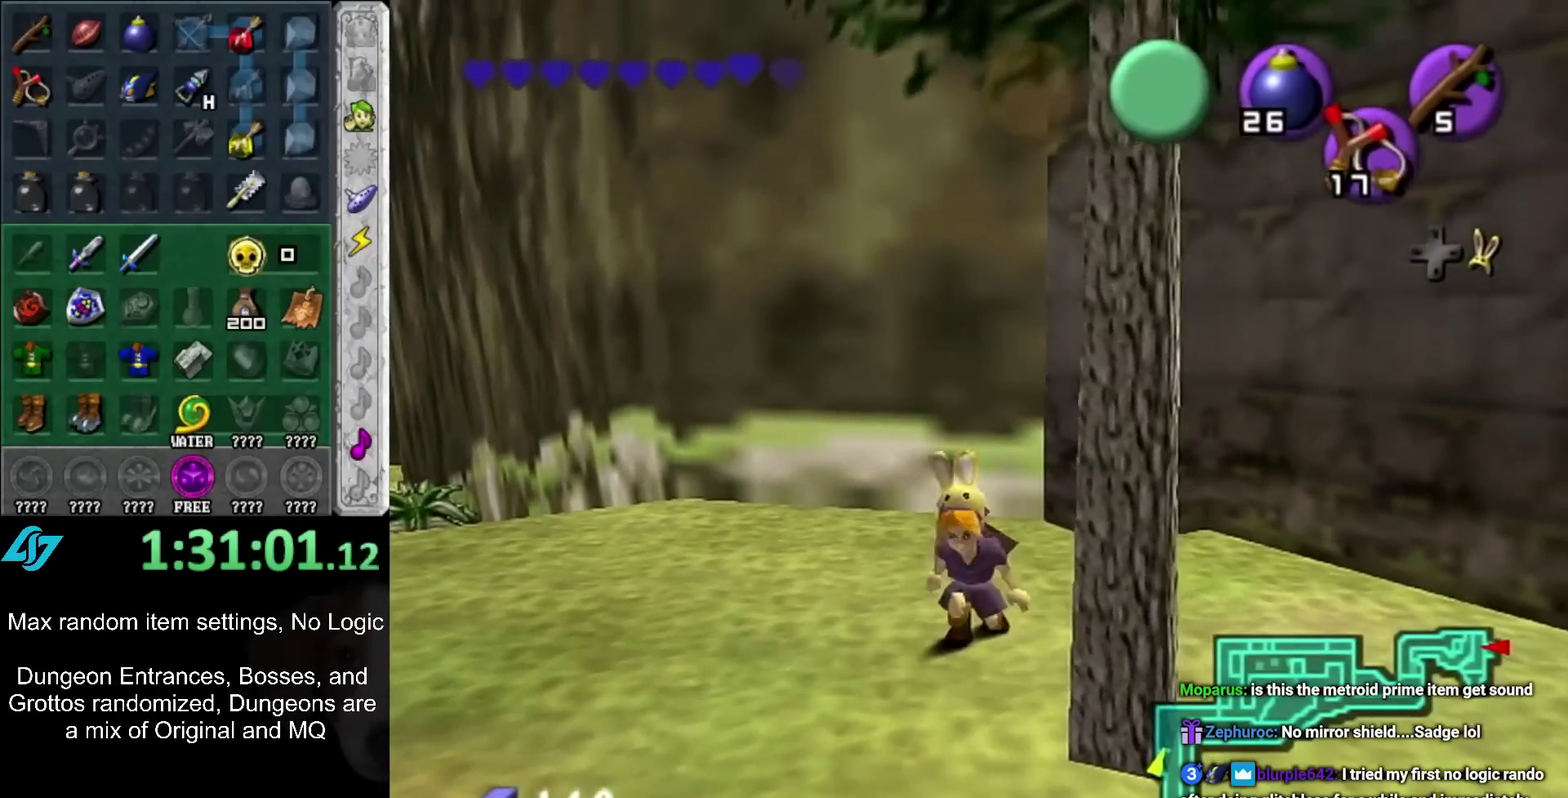
{"buttons": [], "left_stick": "up-left", "right_stick": "center", "events": [[133, "Y", "down"], [200, "Y", "up"], [200, "left_stick", "up-left"]]}
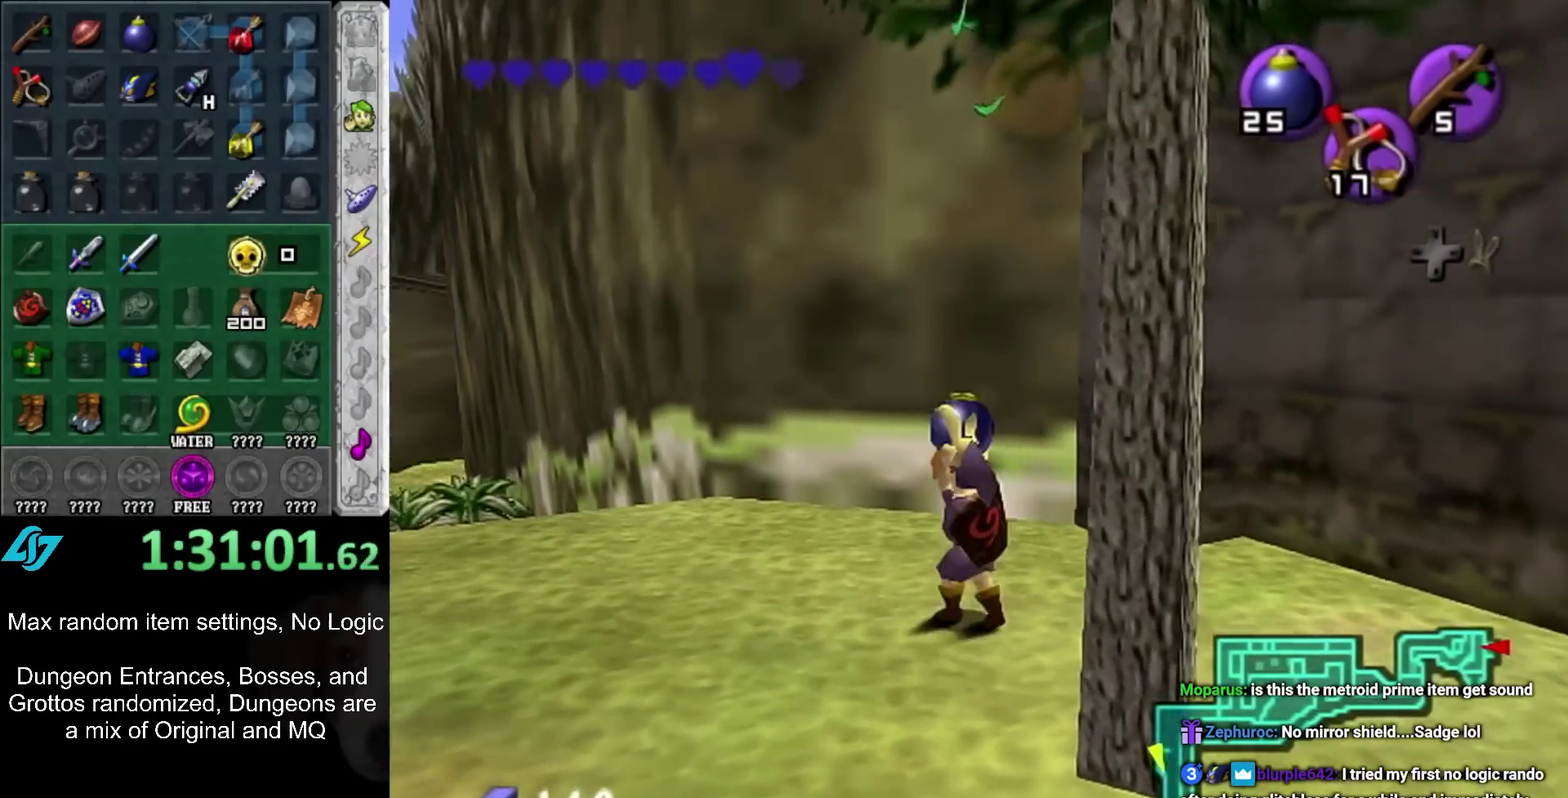
{"buttons": [], "left_stick": "left", "right_stick": "center", "events": [[33, "left_stick", "center"], [500, "left_stick", "left"]]}
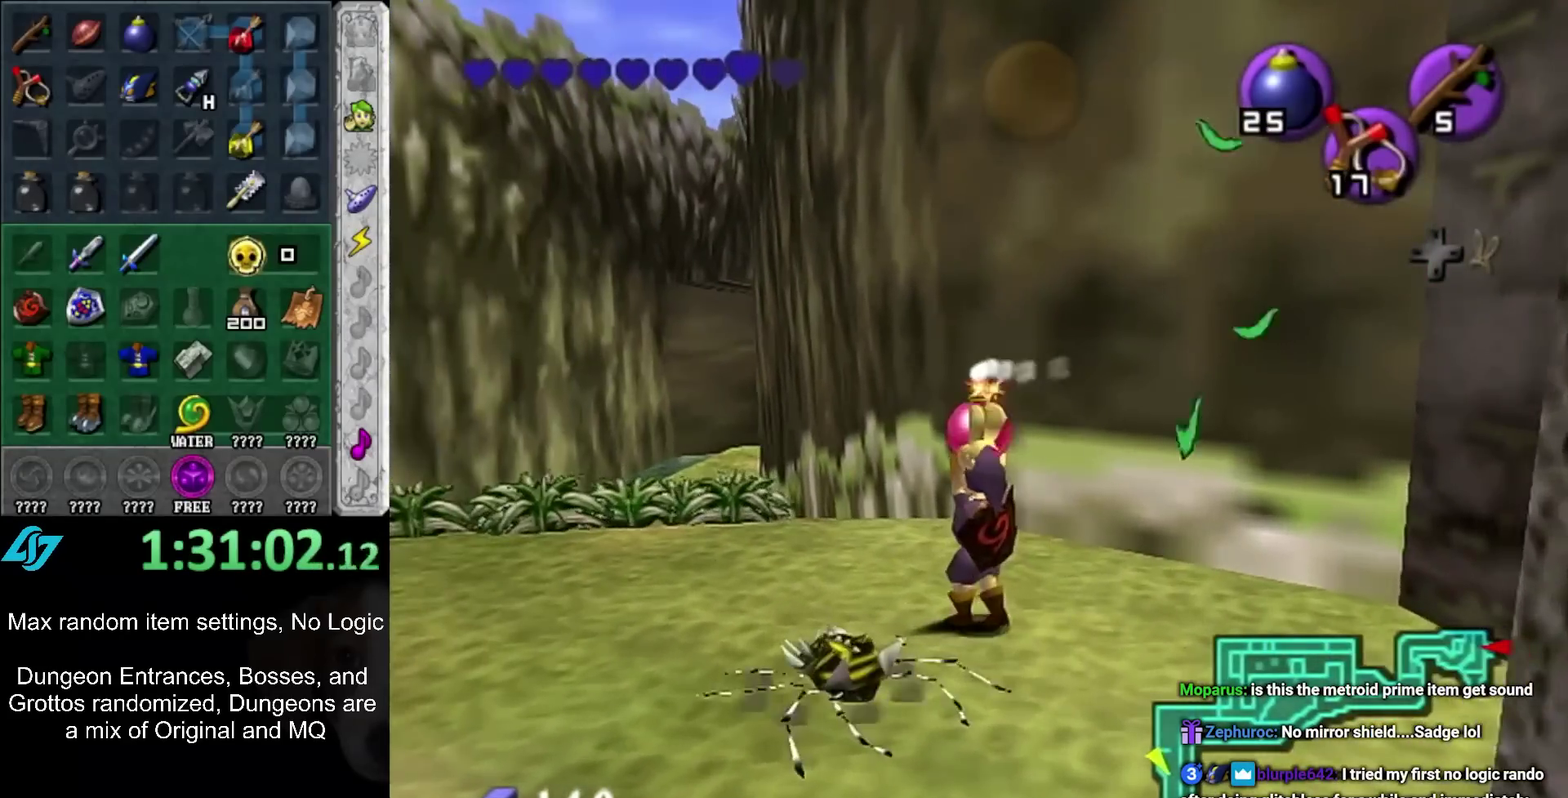
{"buttons": [], "left_stick": "center", "right_stick": "center", "events": [[67, "left_stick", "center"], [283, "R1", "down"], [417, "R1", "up"]]}
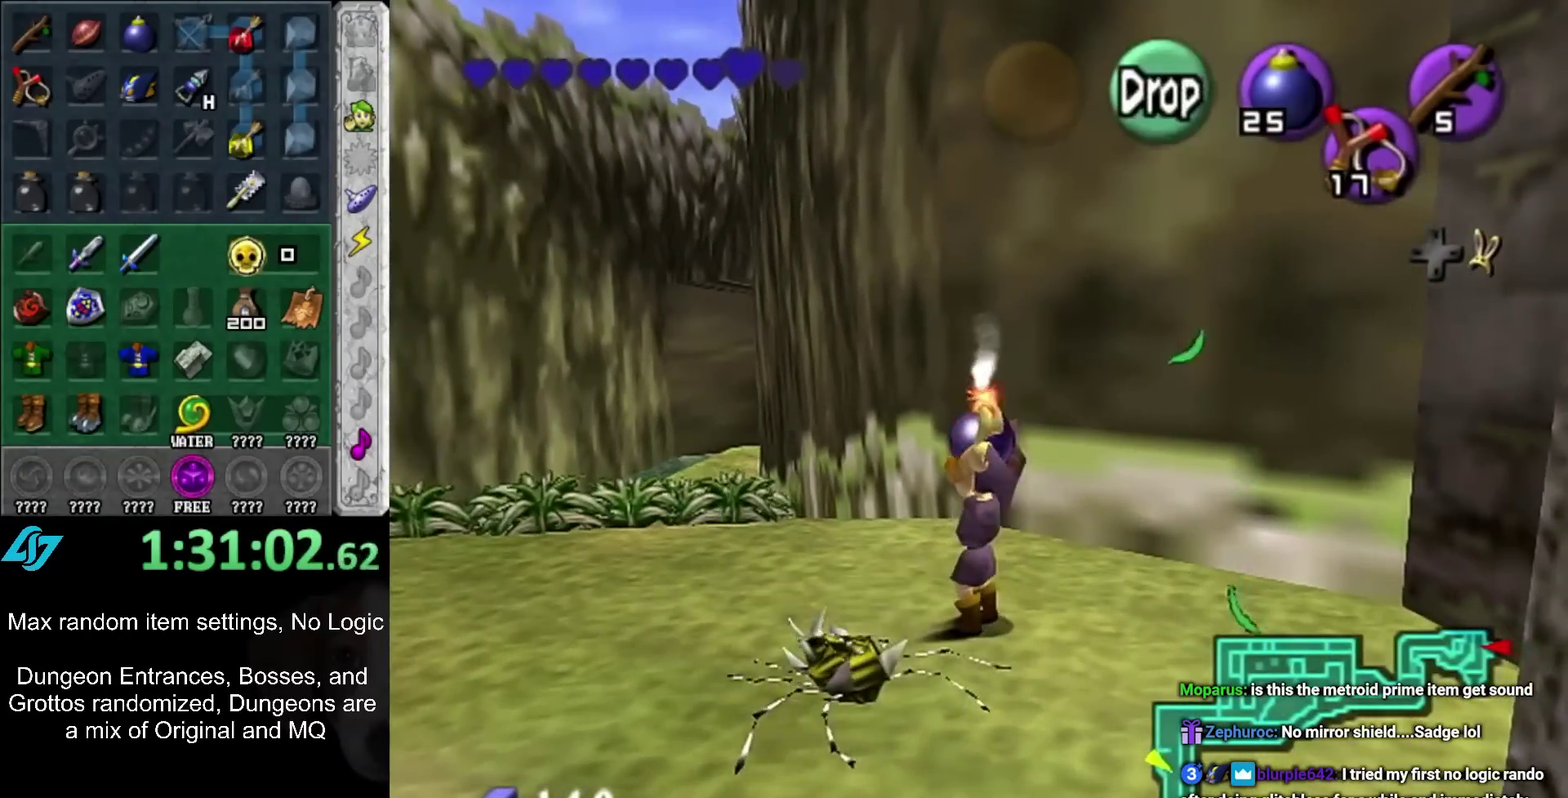
{"buttons": [], "left_stick": "up-left", "right_stick": "center", "events": [[33, "left_stick", "up-left"]]}
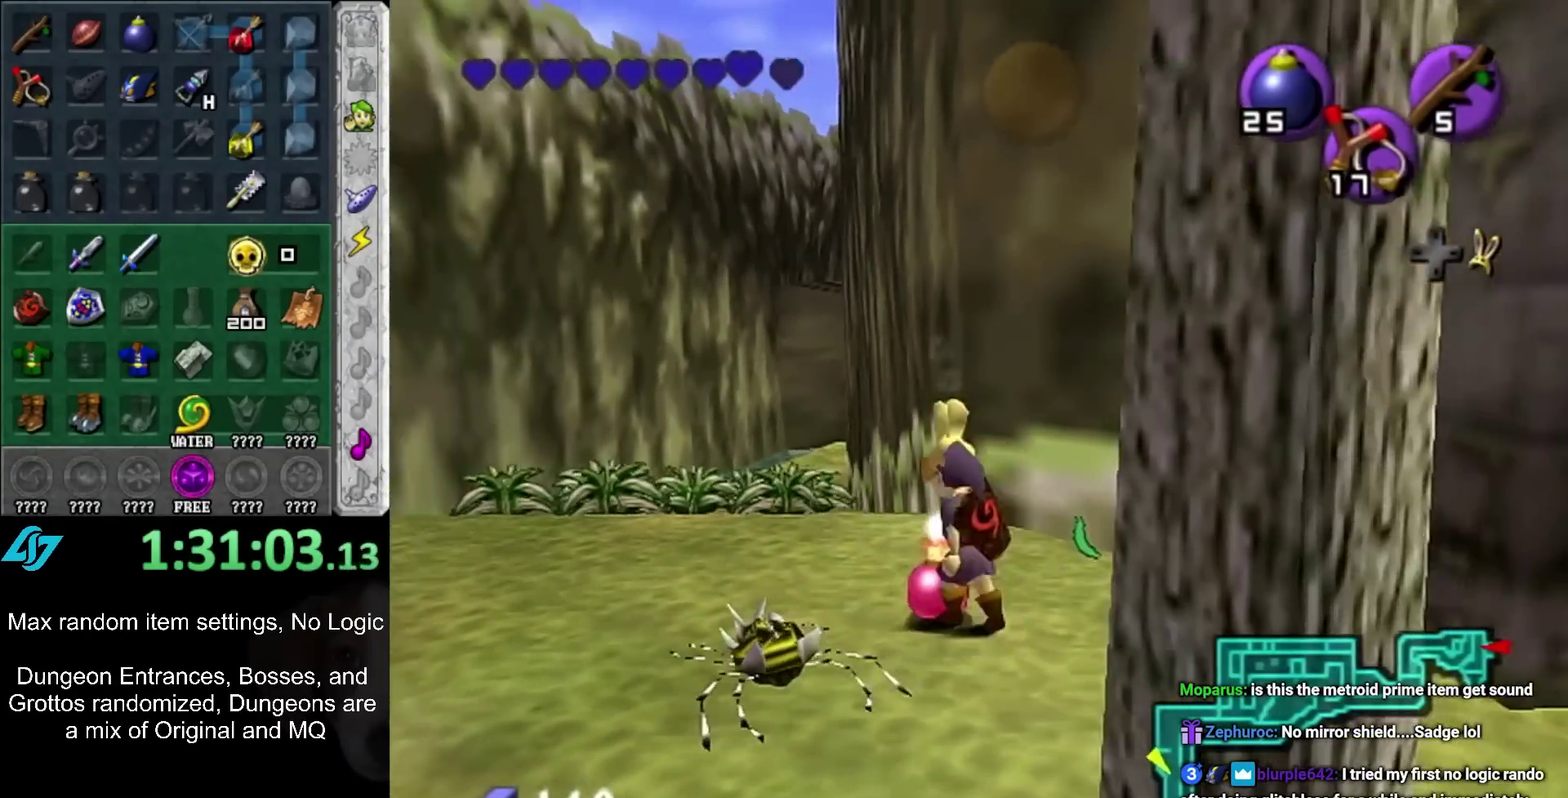
{"buttons": [], "left_stick": "center", "right_stick": "center", "events": [[133, "left_stick", "up"], [283, "left_stick", "center"]]}
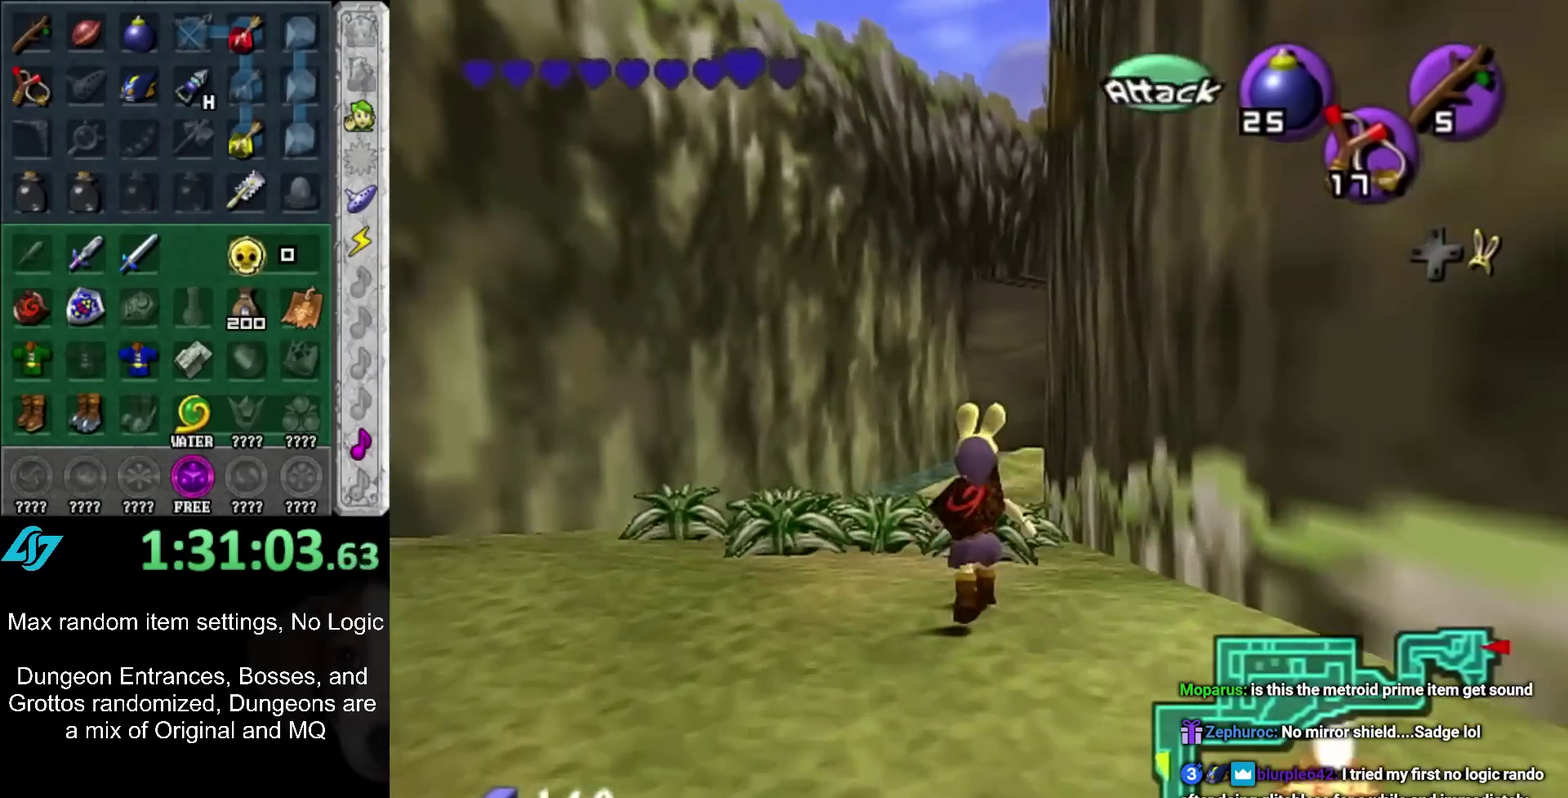
{"buttons": [], "left_stick": "up", "right_stick": "center", "events": [[67, "Y", "down"], [100, "left_stick", "up-left"], [200, "Y", "up"], [433, "left_stick", "up"]]}
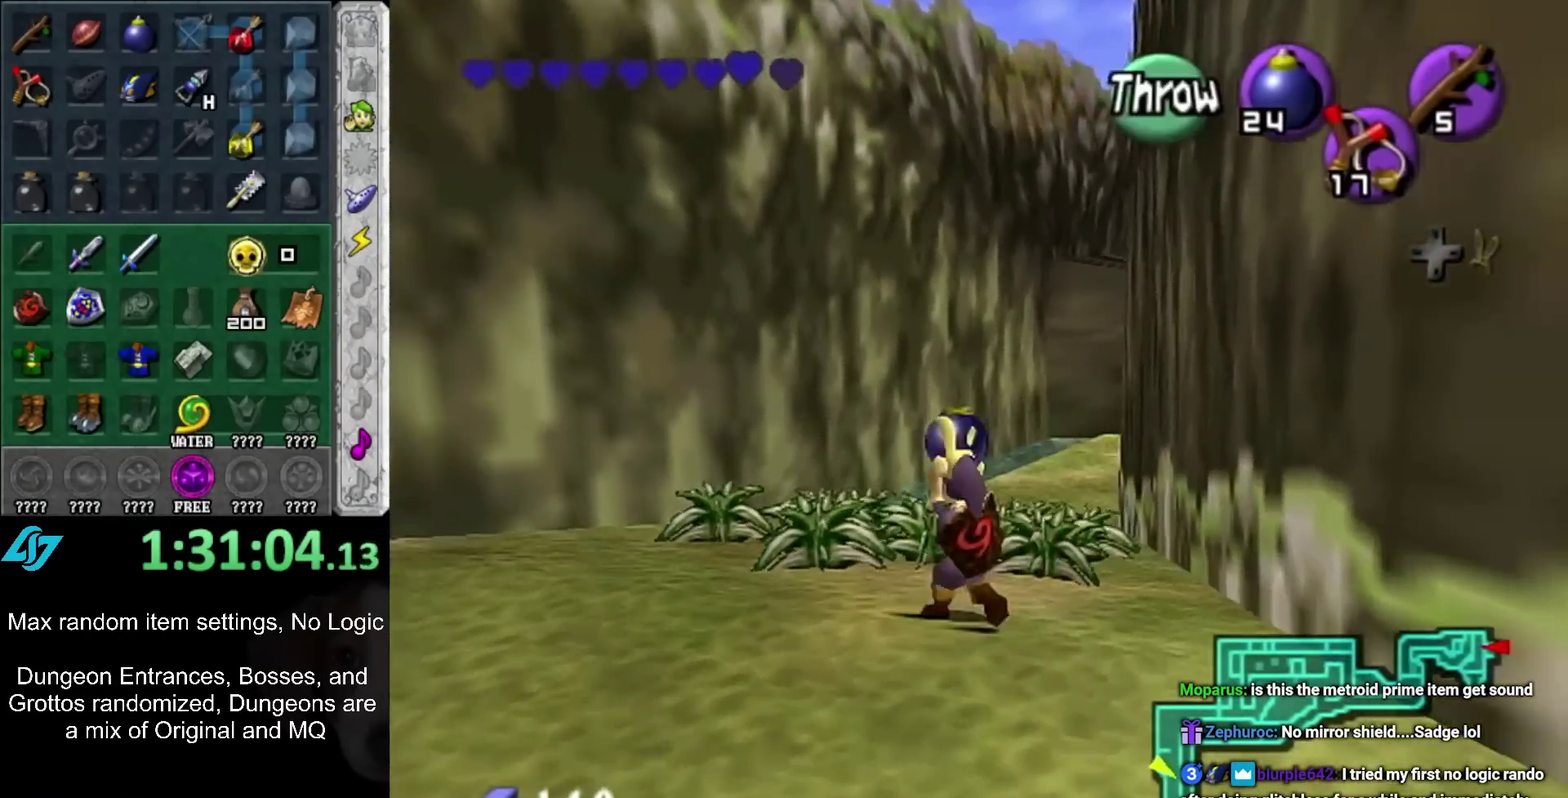
{"buttons": [], "left_stick": "center", "right_stick": "center", "events": [[450, "left_stick", "center"]]}
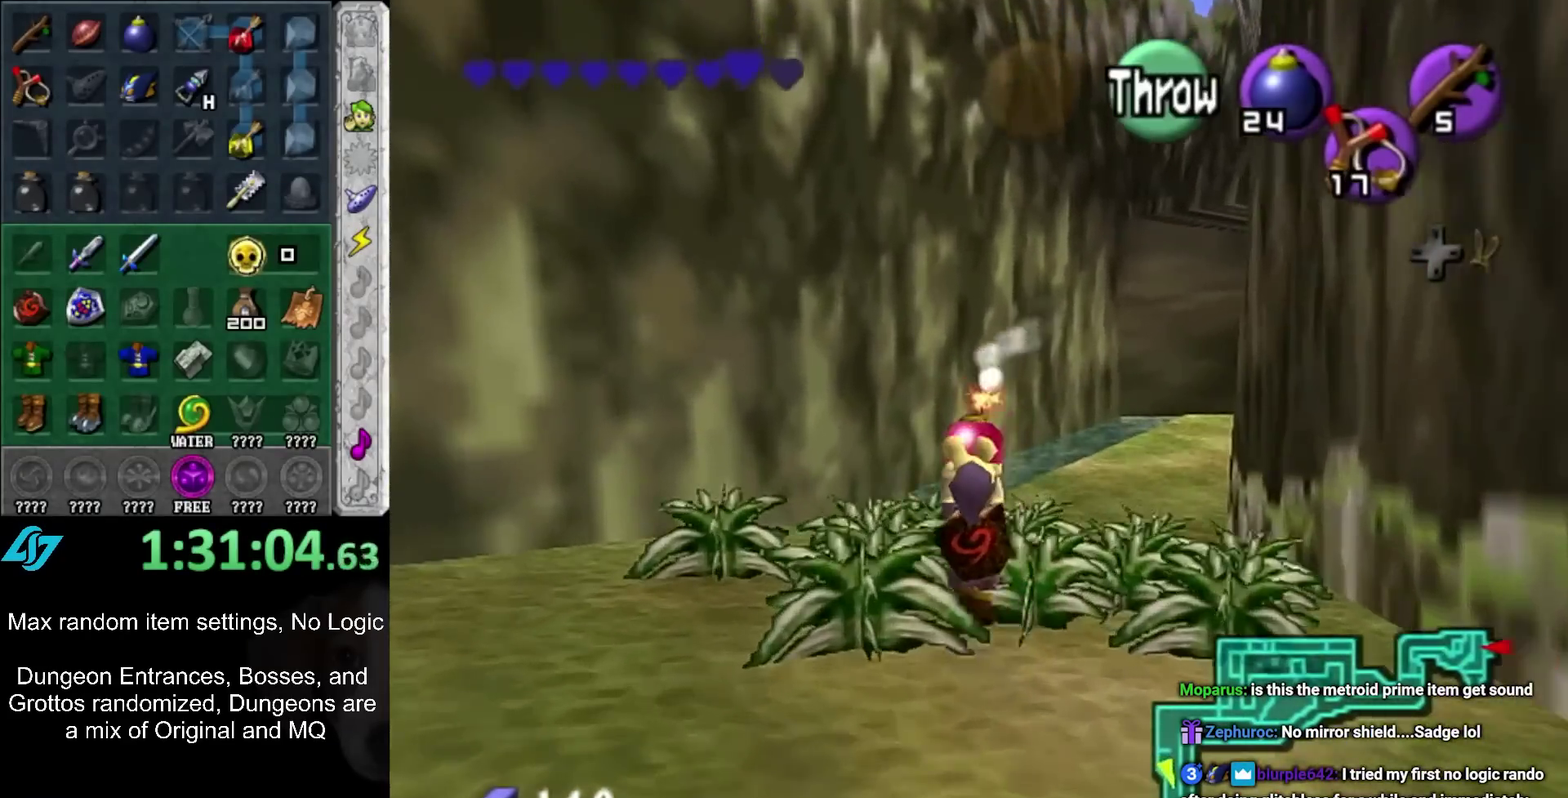
{"buttons": [], "left_stick": "down", "right_stick": "center", "events": [[67, "R1", "down"], [200, "R1", "up"], [233, "left_stick", "down-right"], [333, "left_stick", "down"]]}
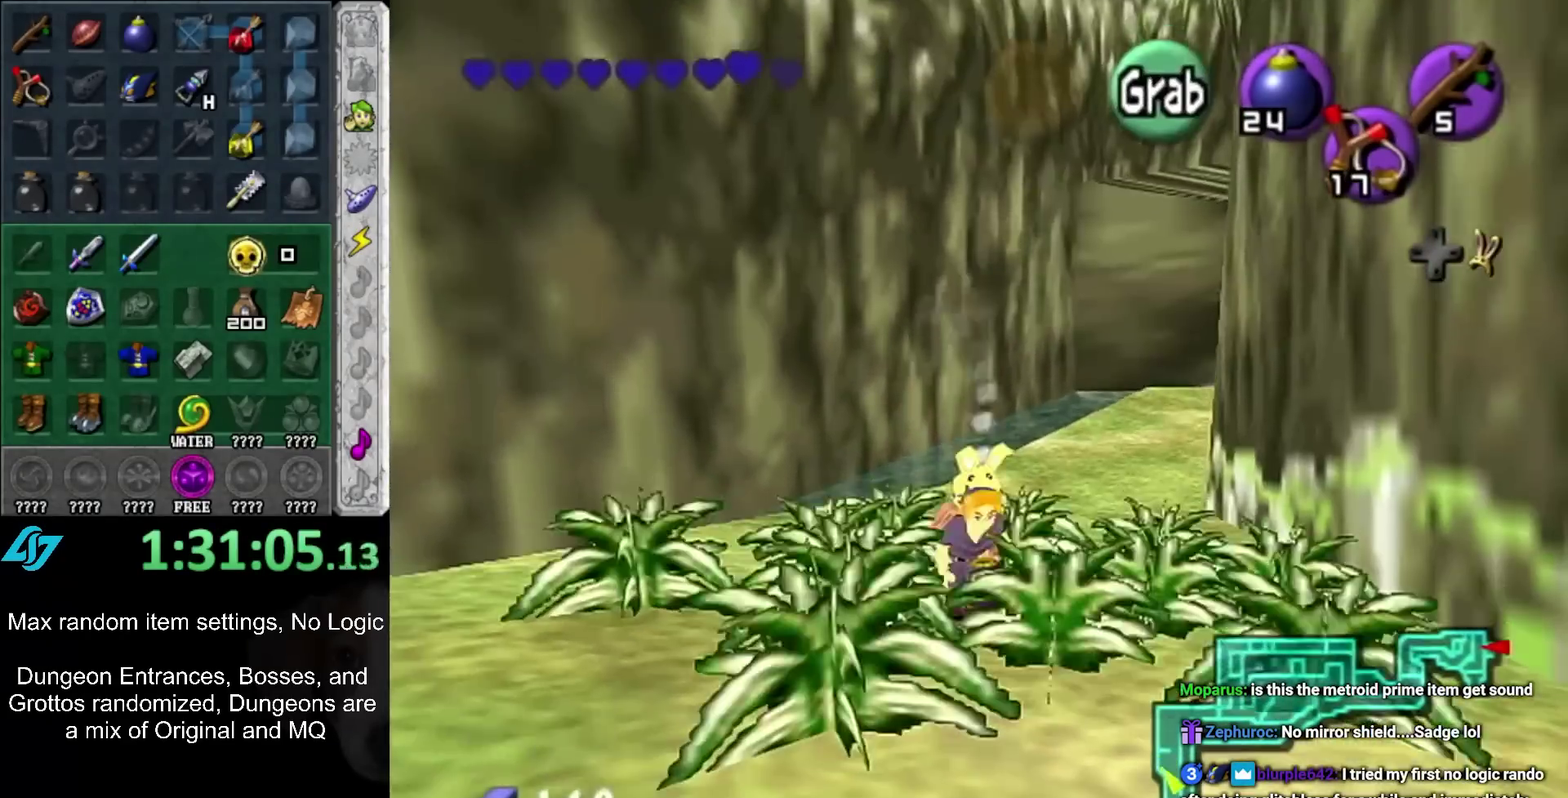
{"buttons": [], "left_stick": "down", "right_stick": "center", "events": []}
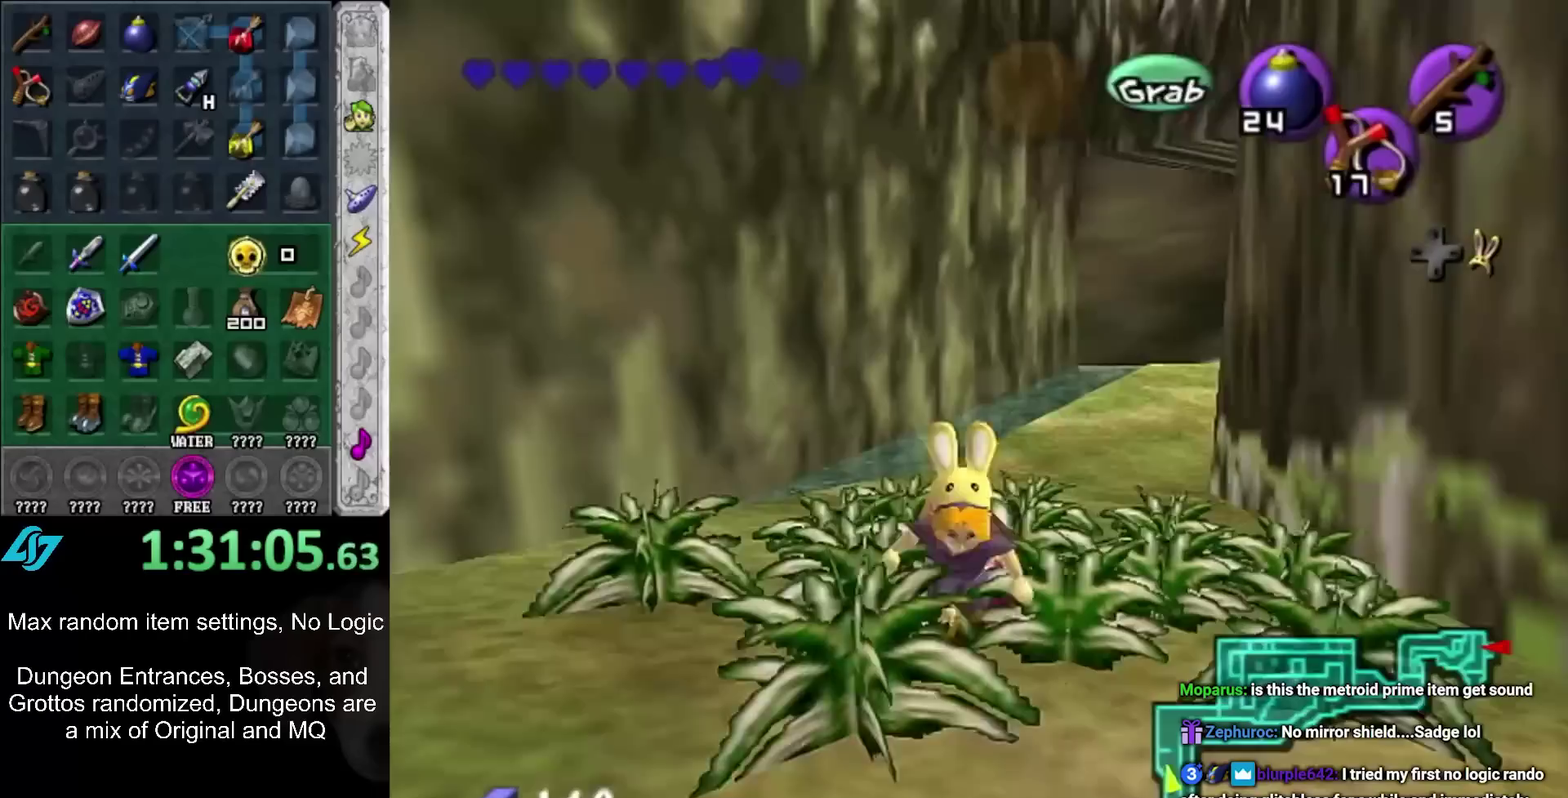
{"buttons": [], "left_stick": "down", "right_stick": "center", "events": []}
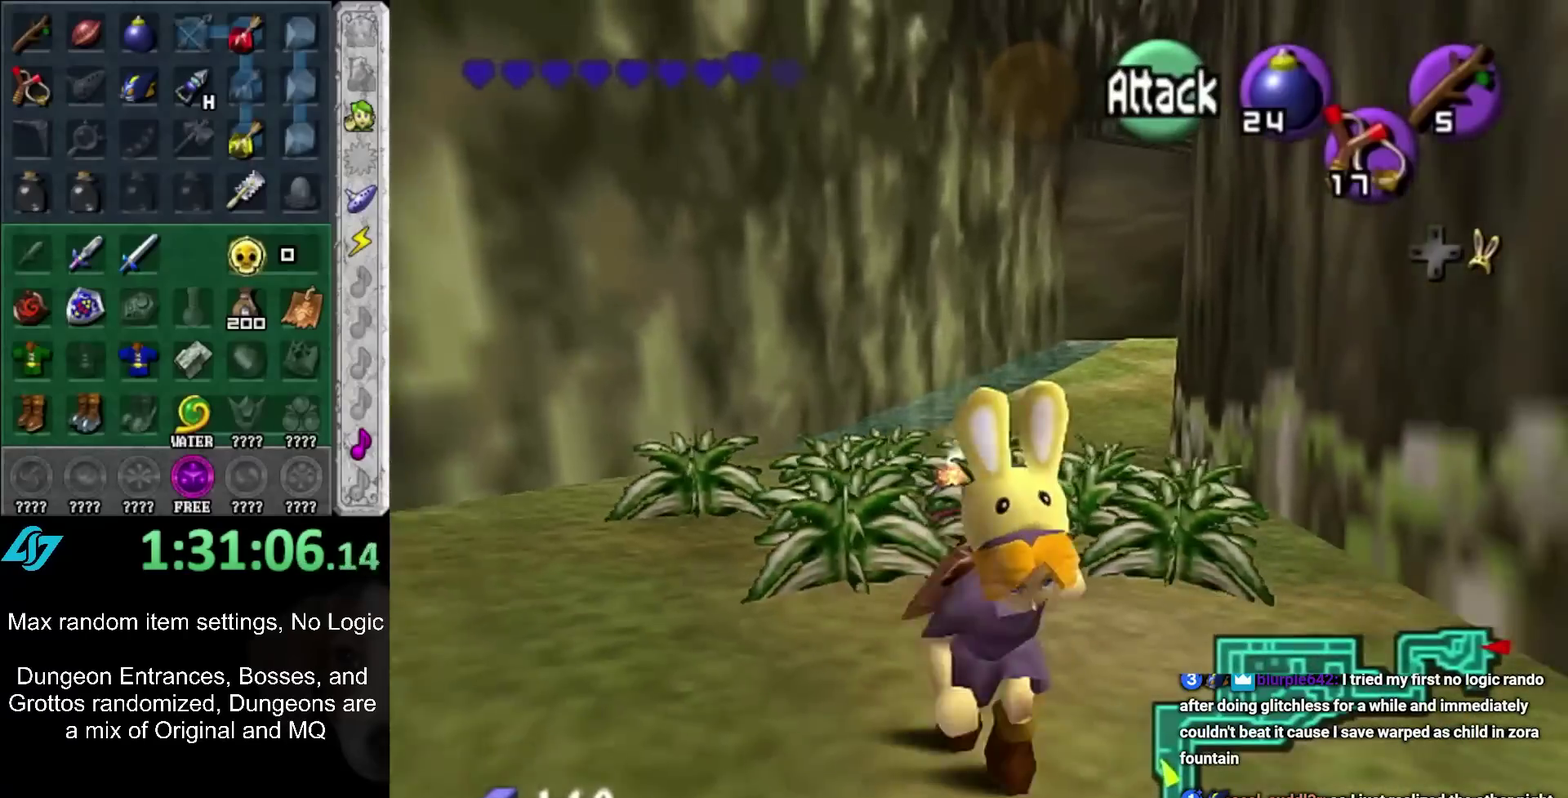
{"buttons": [], "left_stick": "center", "right_stick": "center", "events": [[367, "left_stick", "center"]]}
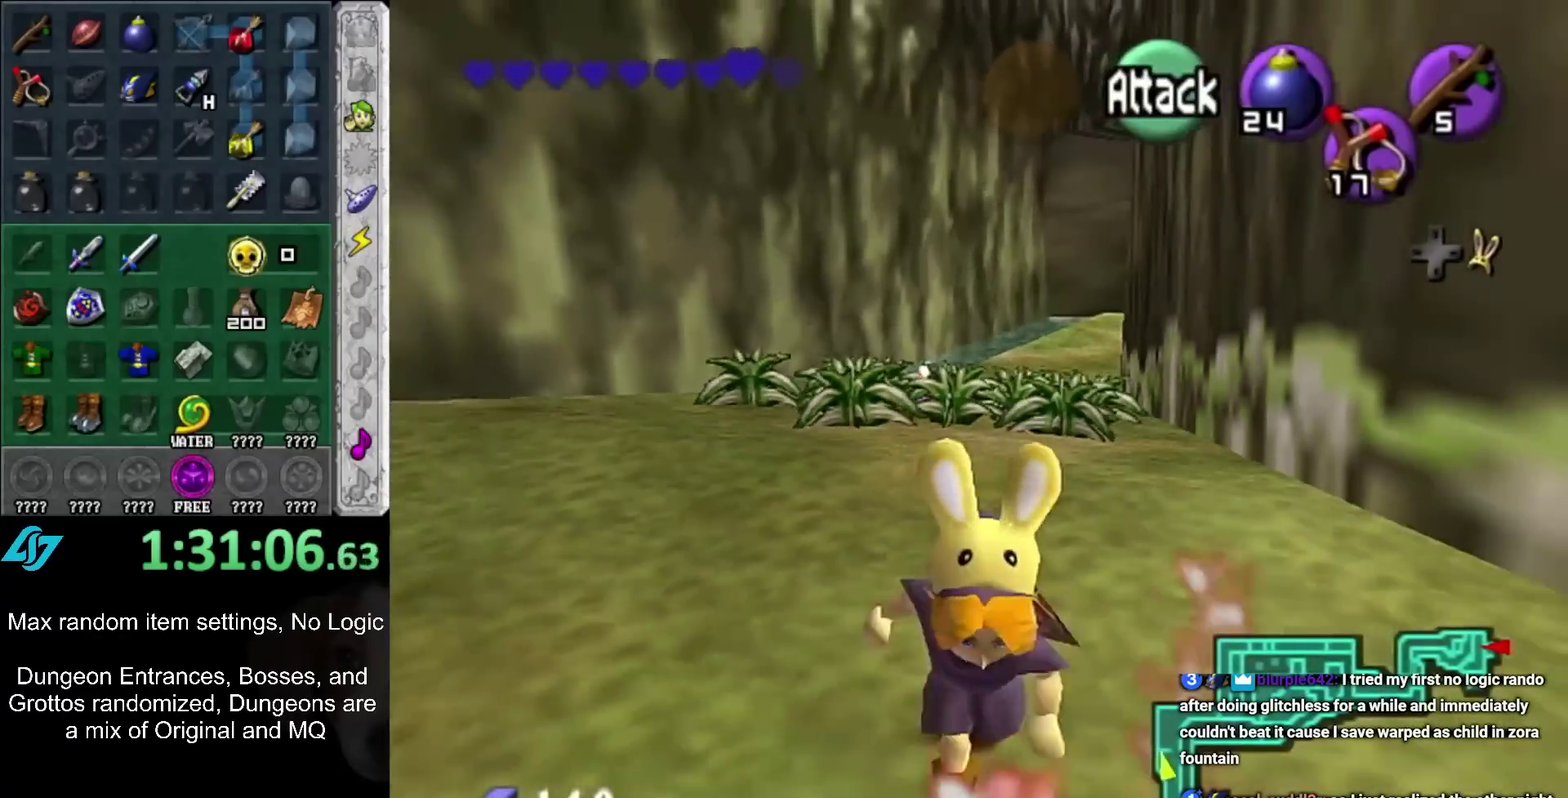
{"buttons": [], "left_stick": "up", "right_stick": "center", "events": [[200, "left_stick", "up"]]}
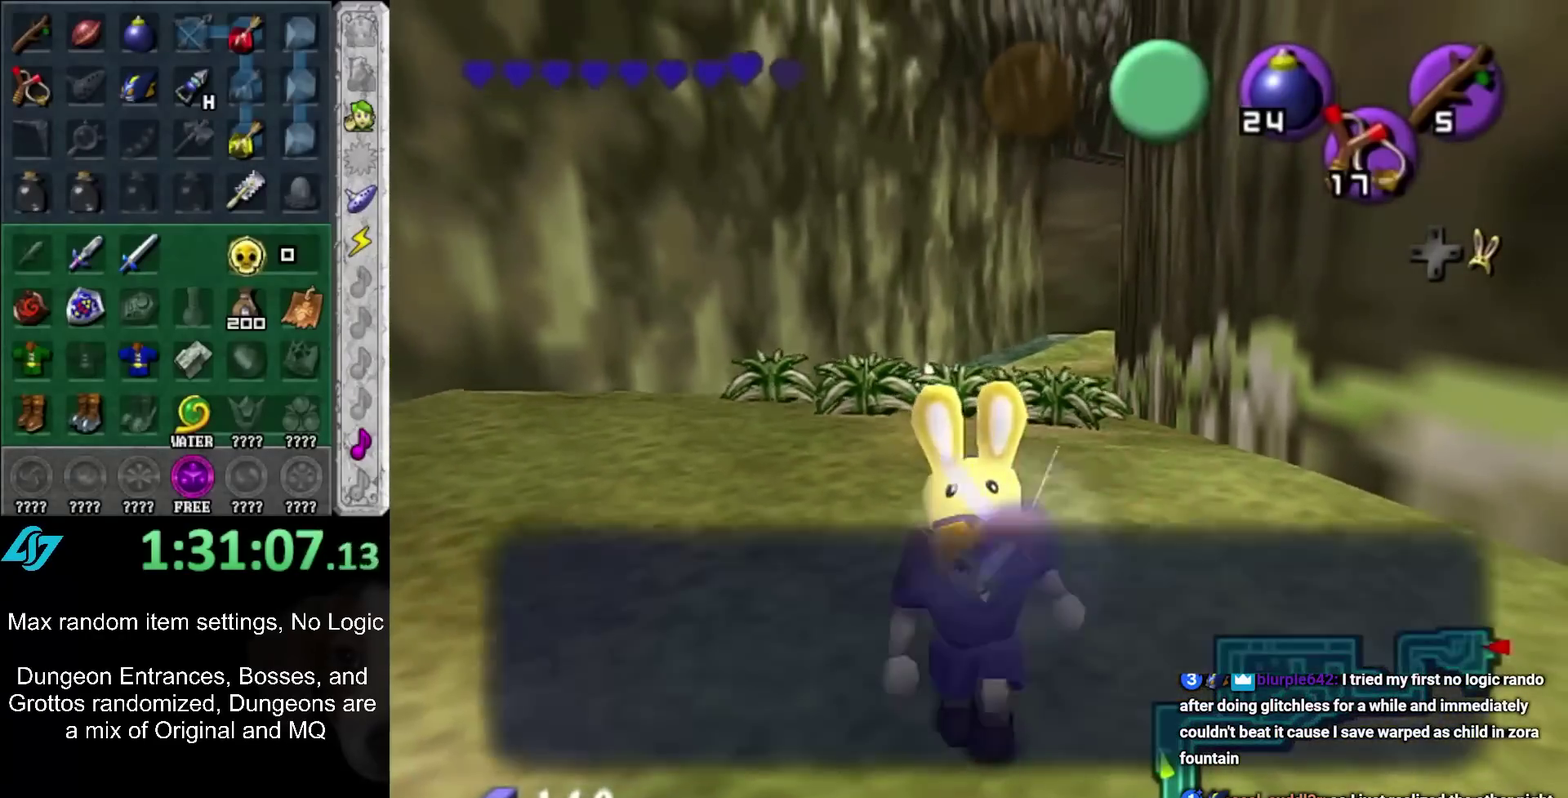
{"buttons": [], "left_stick": "up", "right_stick": "center", "events": [[117, "A", "down"], [117, "B", "down"], [200, "A", "up"], [200, "B", "up"], [267, "A", "down"], [267, "B", "down"], [333, "A", "up"], [333, "B", "up"], [383, "A", "down"], [383, "B", "down"], [483, "A", "up"], [483, "B", "up"]]}
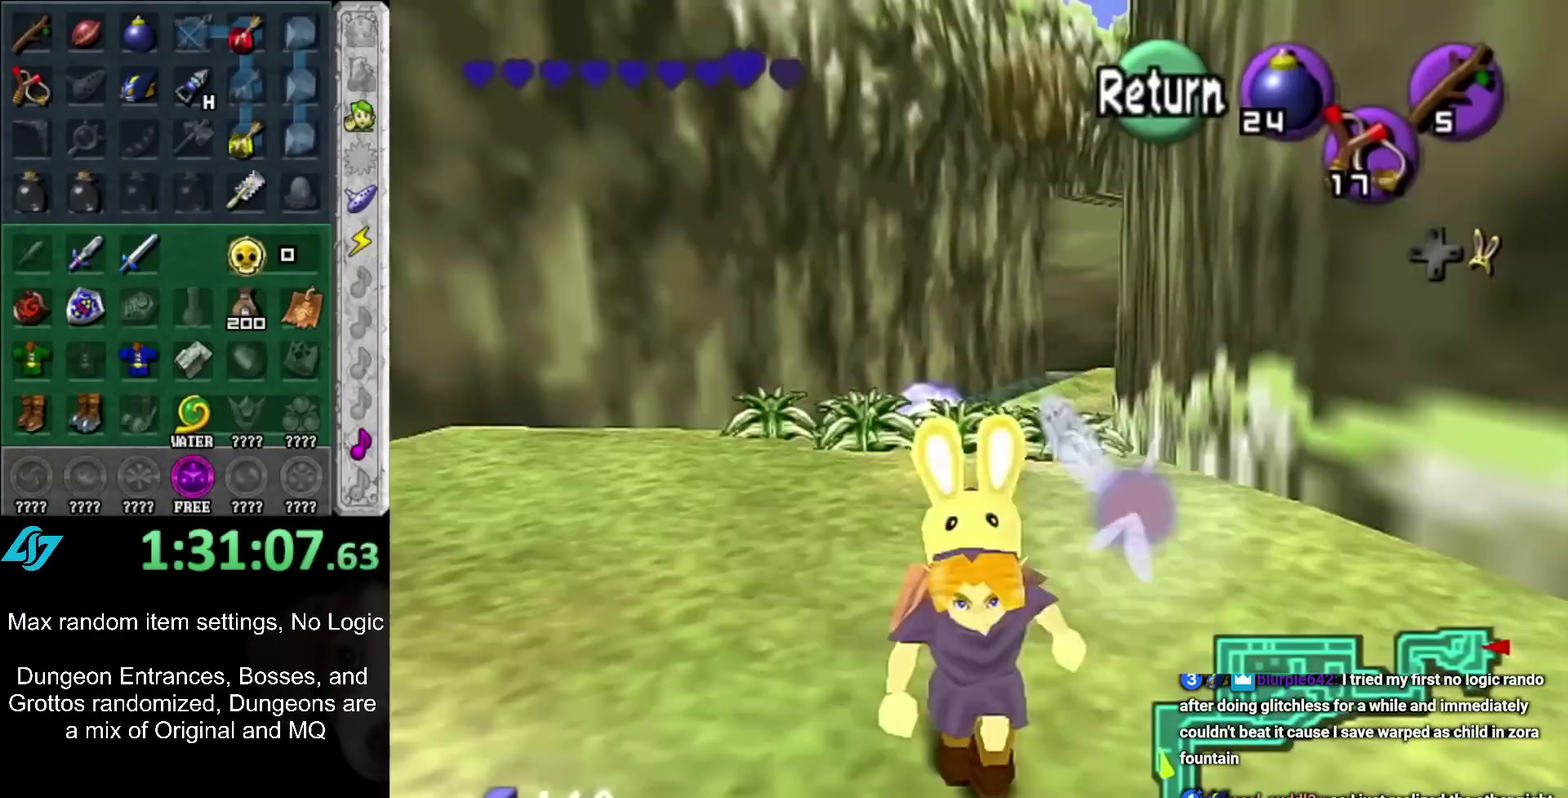
{"buttons": [], "left_stick": "up", "right_stick": "center", "events": []}
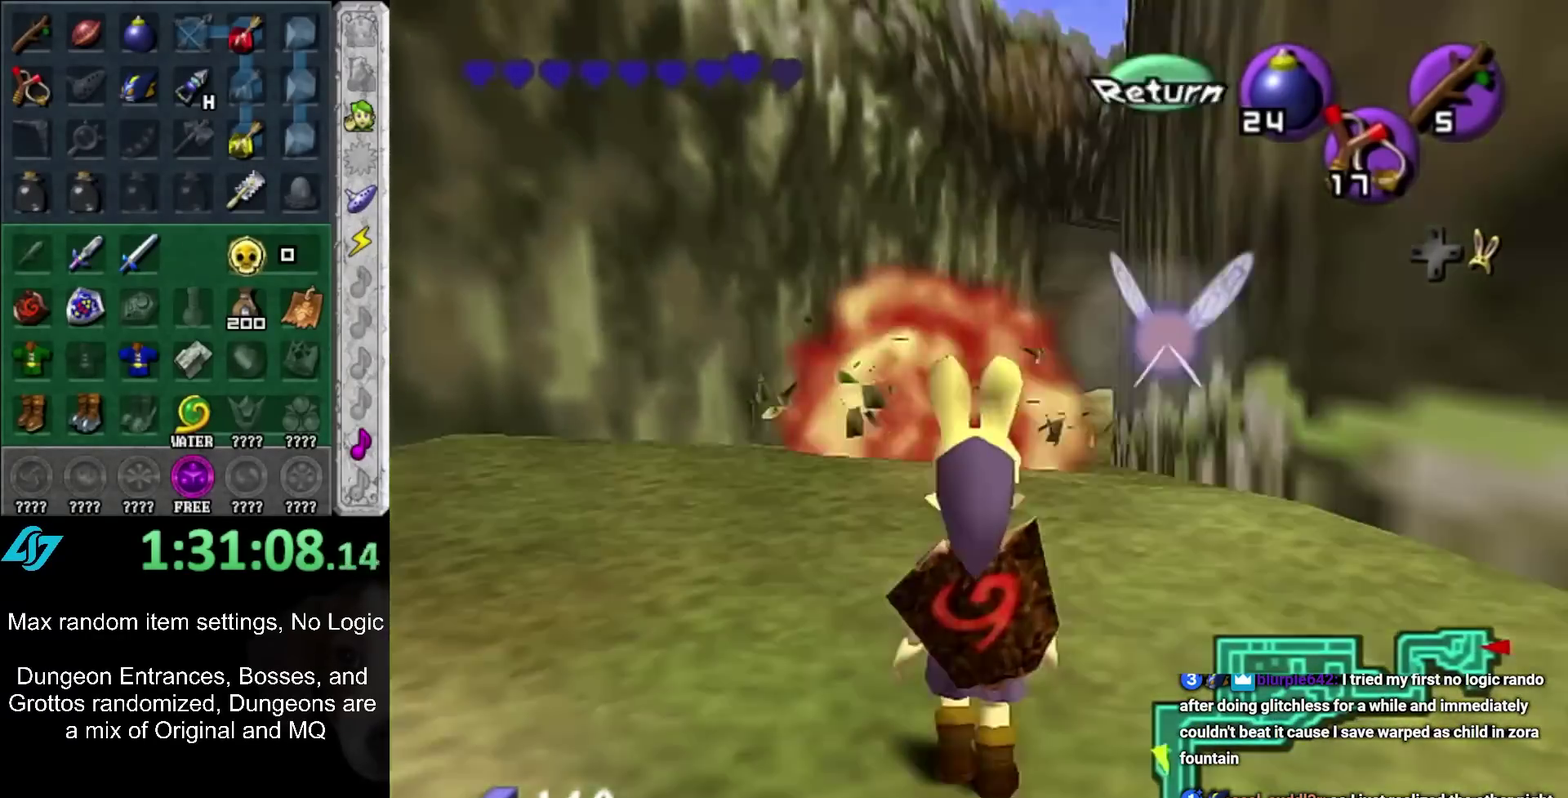
{"buttons": [], "left_stick": "up-right", "right_stick": "center", "events": [[383, "left_stick", "up-right"]]}
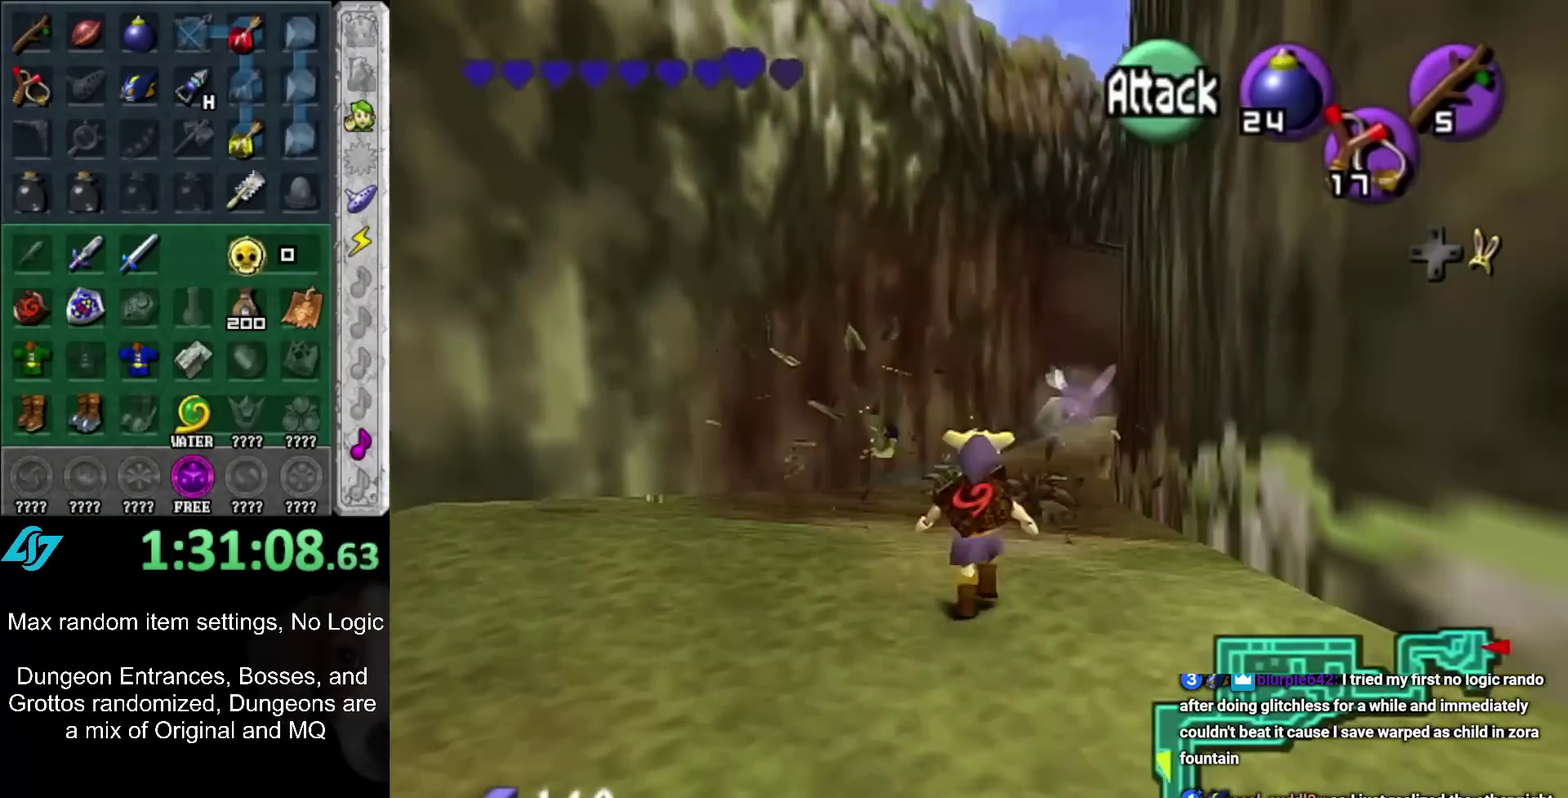
{"buttons": [], "left_stick": "up", "right_stick": "center", "events": [[17, "left_stick", "up"]]}
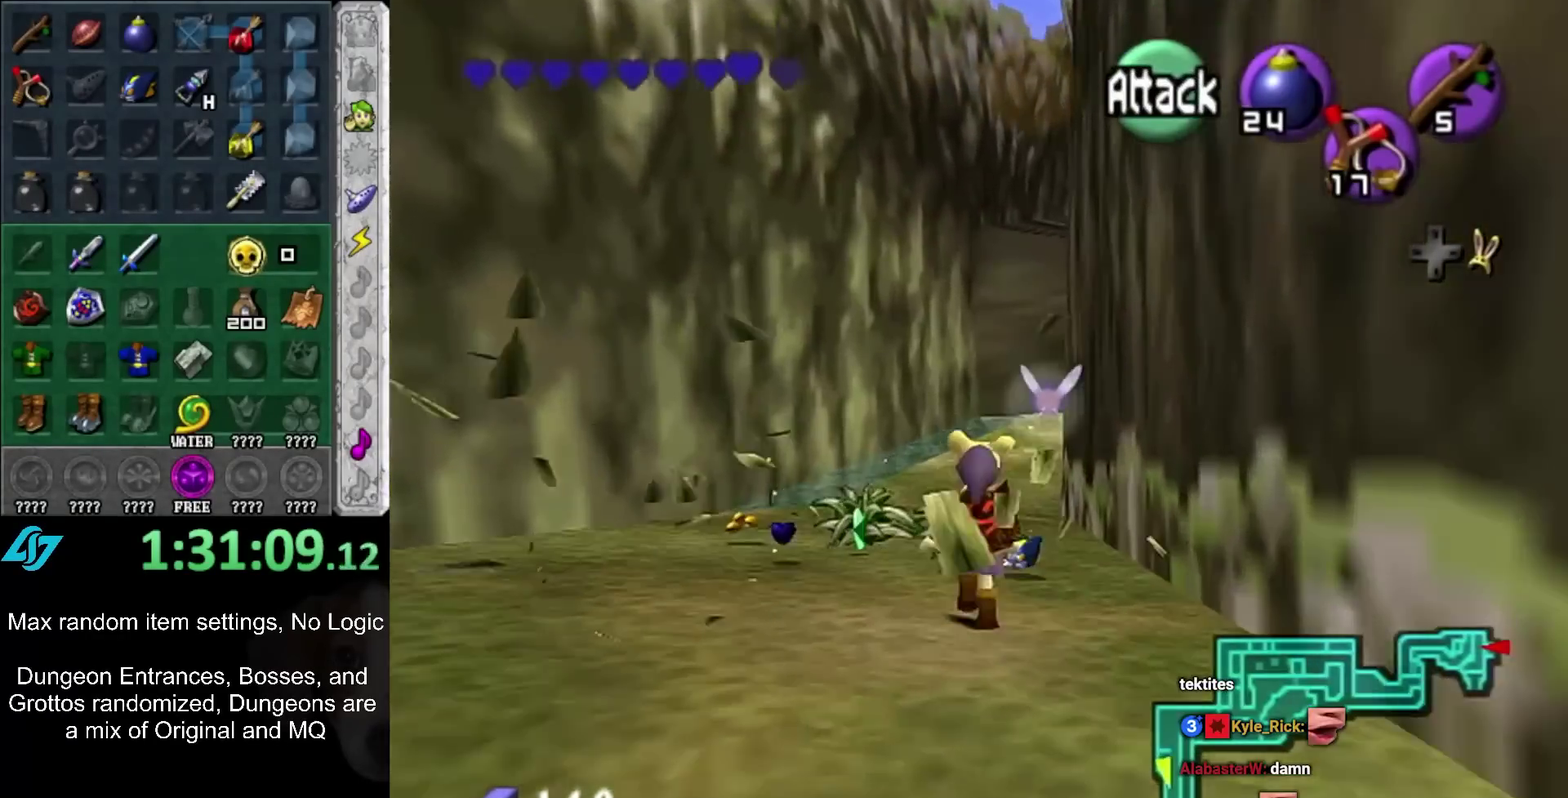
{"buttons": [], "left_stick": "down-left", "right_stick": "center", "events": [[200, "left_stick", "up-left"], [300, "left_stick", "left"], [350, "left_stick", "down-left"]]}
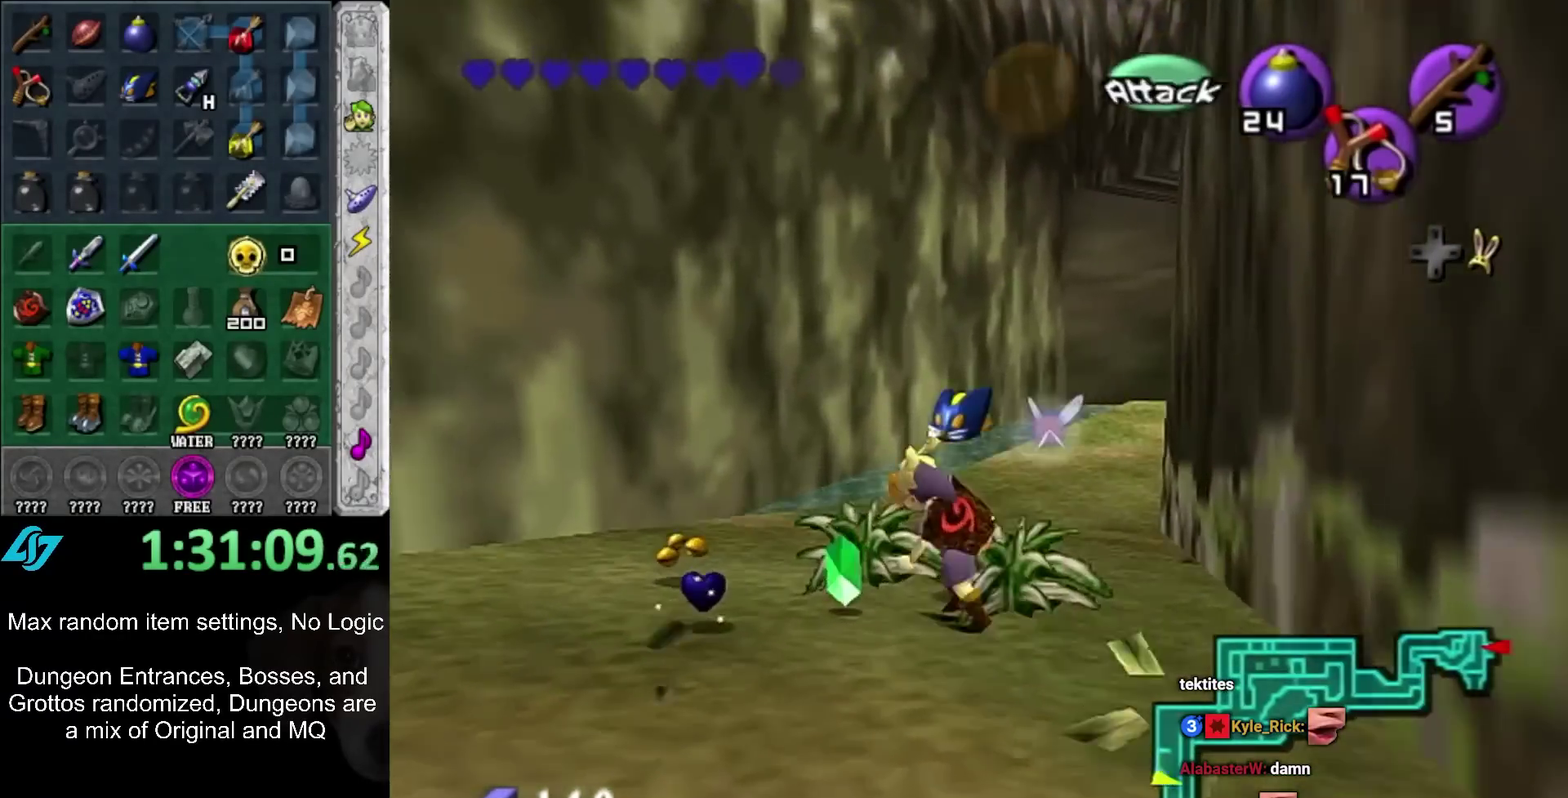
{"buttons": [], "left_stick": "up", "right_stick": "center", "events": [[233, "L1", "down"], [267, "left_stick", "center"], [400, "L1", "up"], [433, "left_stick", "up"]]}
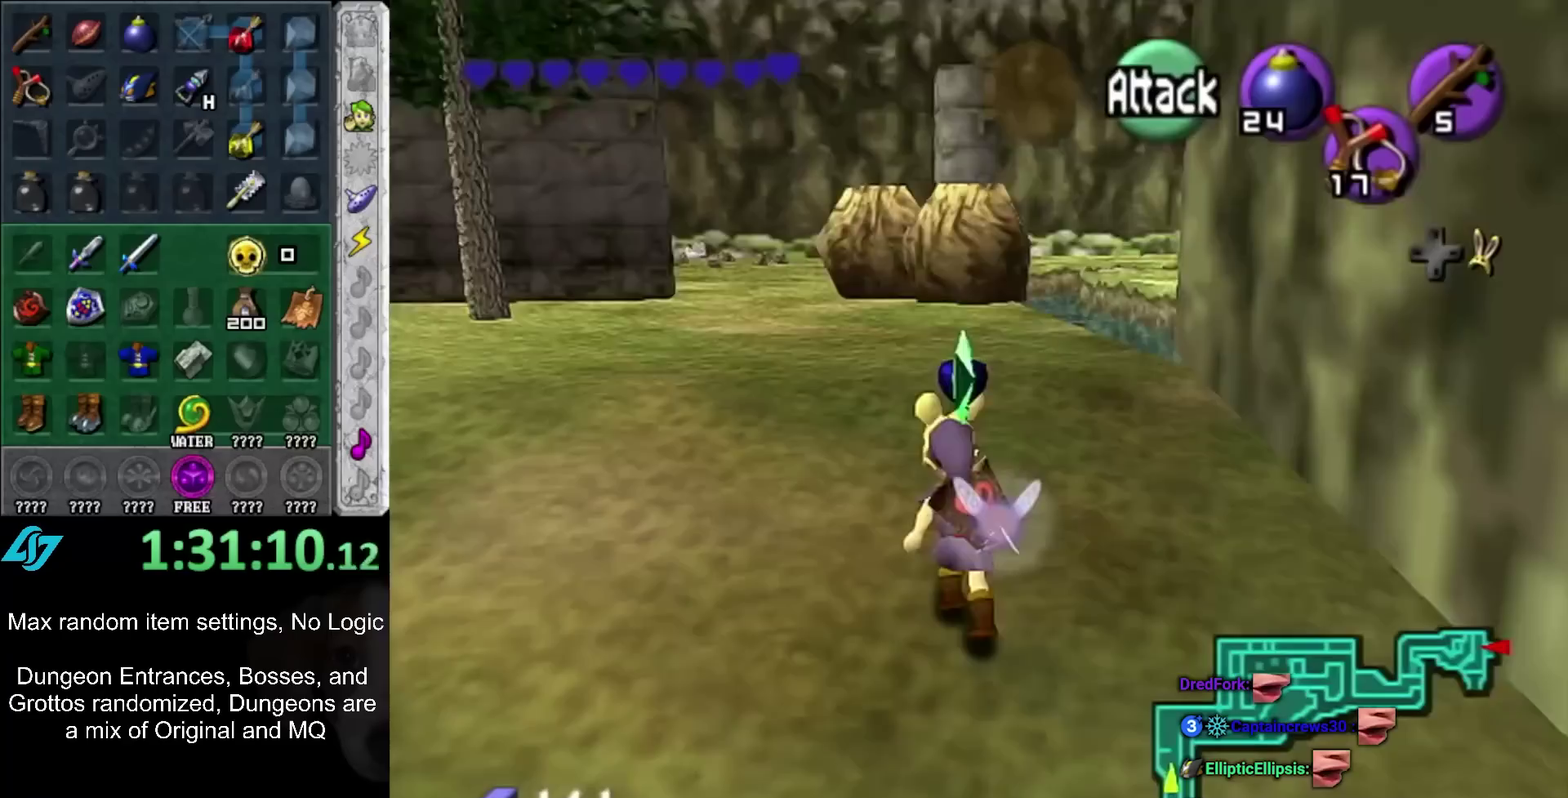
{"buttons": [], "left_stick": "up", "right_stick": "center", "events": []}
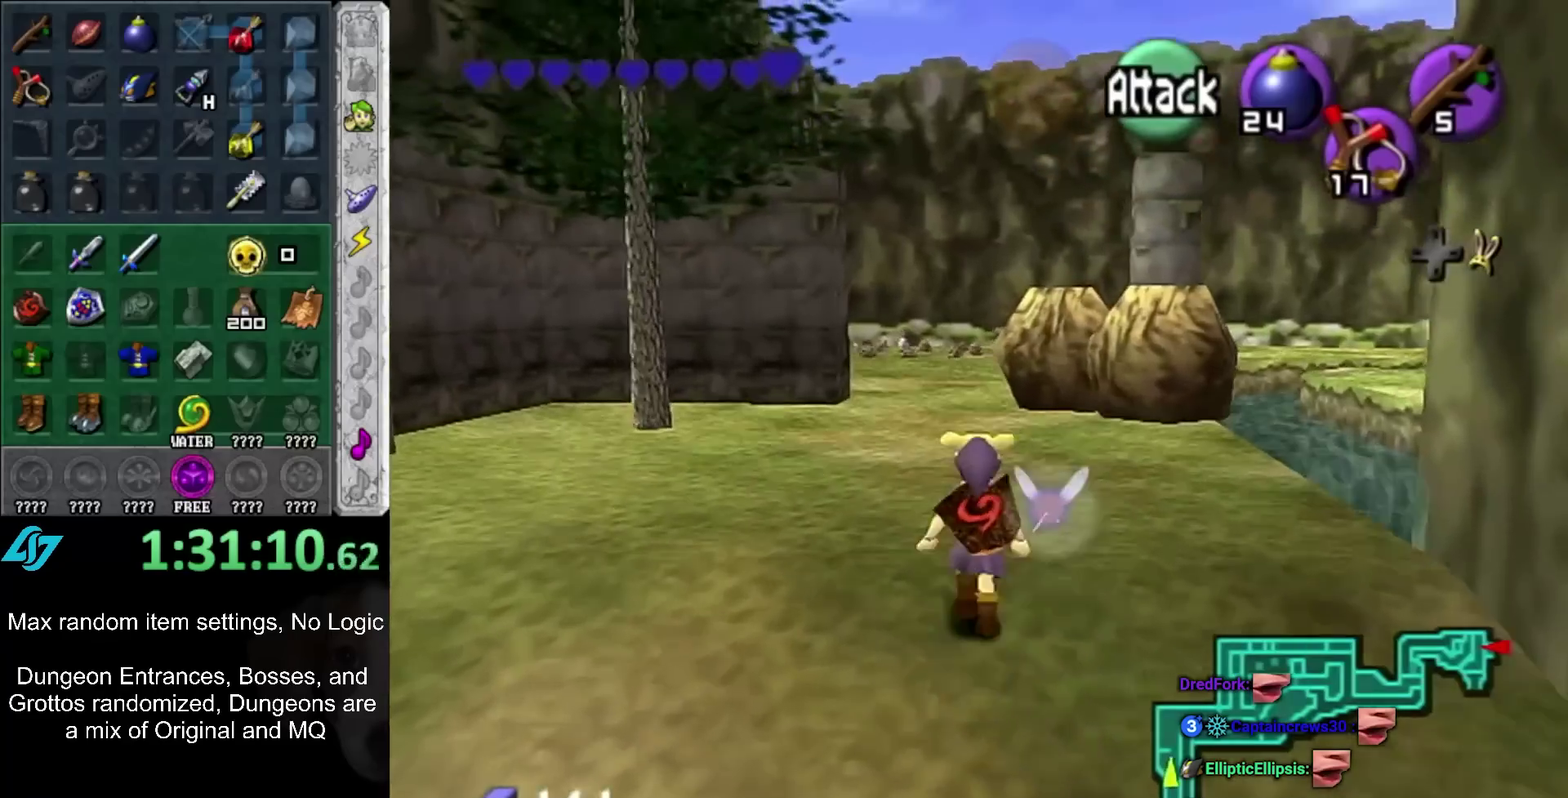
{"buttons": [], "left_stick": "up", "right_stick": "center", "events": [[117, "left_stick", "up-left"], [183, "left_stick", "up"]]}
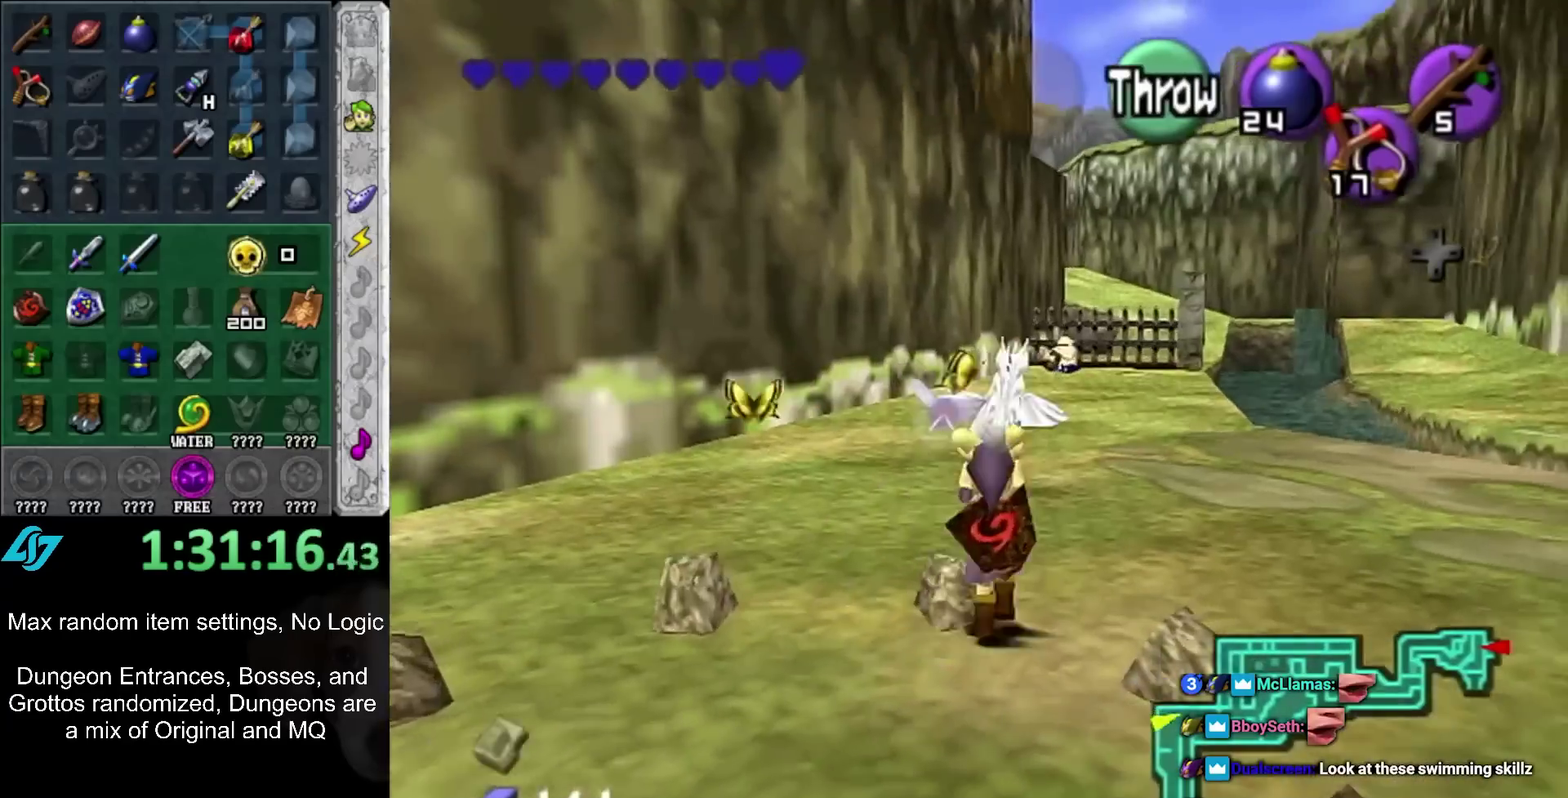
{"buttons": [], "left_stick": "up", "right_stick": "center", "events": [[100, "left_stick", "up-right"], [300, "left_stick", "up"]]}
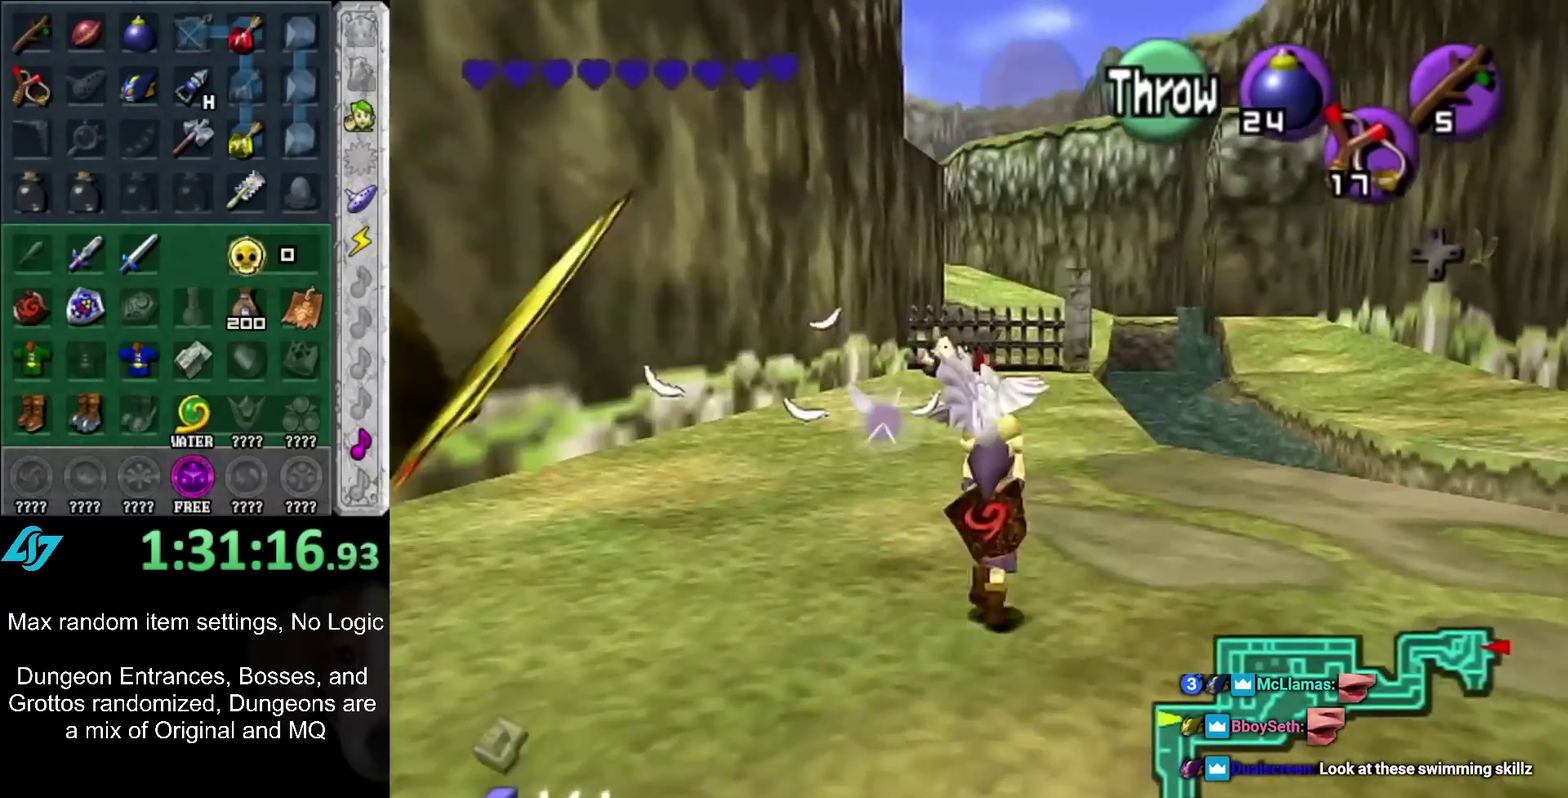
{"buttons": [], "left_stick": "up", "right_stick": "center", "events": []}